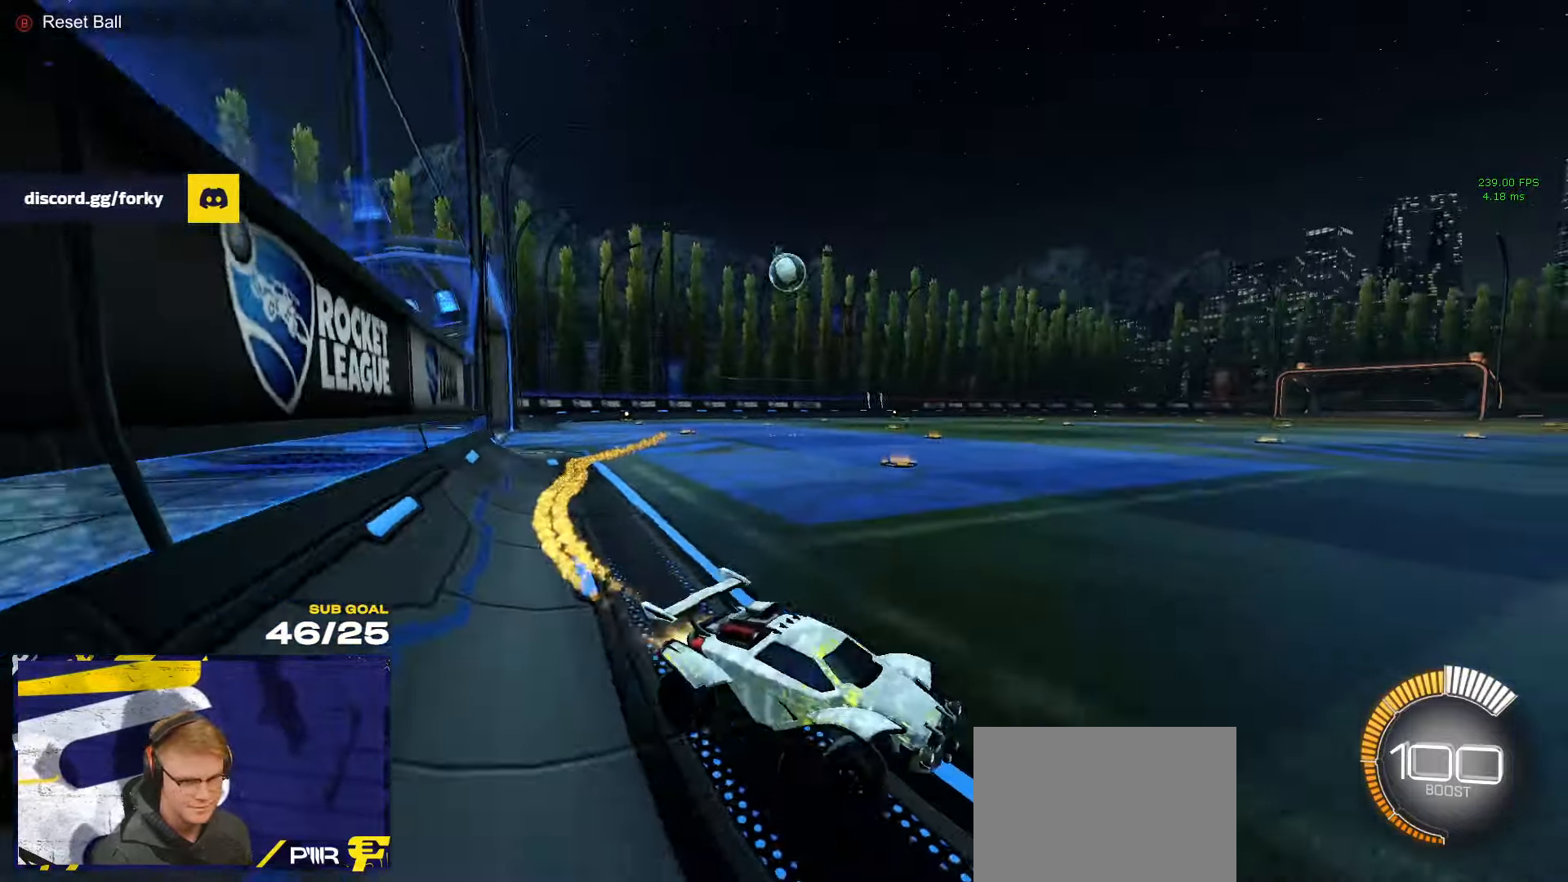
Gameplay with a controller (Xbox layout); each line is a JSON object with the inputs held at the frame after it. "events" lists button and stick changes between this image and that frame as [ms after this image, input, new state], when the widget could be followed in between.
{"buttons": ["L1", "R2"], "left_stick": "left", "right_stick": "center", "events": [[134, "R1", "up"], [134, "R2", "down"], [300, "A", "down"], [334, "left_stick", "down"], [417, "L1", "down"], [450, "A", "up"], [450, "left_stick", "left"]]}
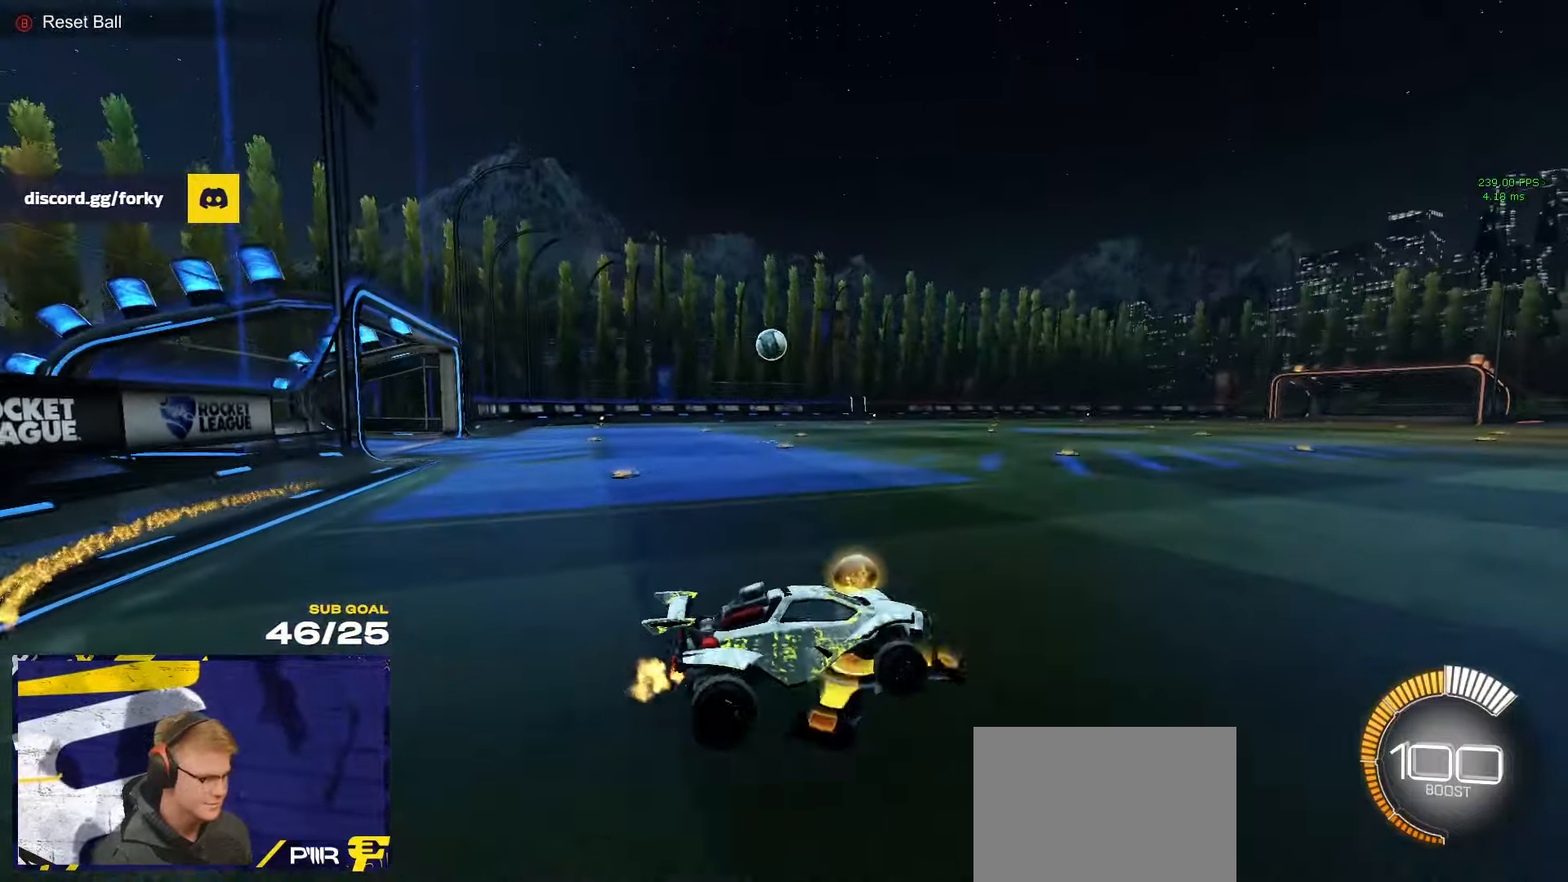
{"buttons": ["L1", "R2"], "left_stick": "center", "right_stick": "center", "events": [[34, "Y", "down"], [134, "Y", "up"], [317, "left_stick", "down-left"], [450, "R2", "up"], [484, "left_stick", "center"], [500, "R2", "down"]]}
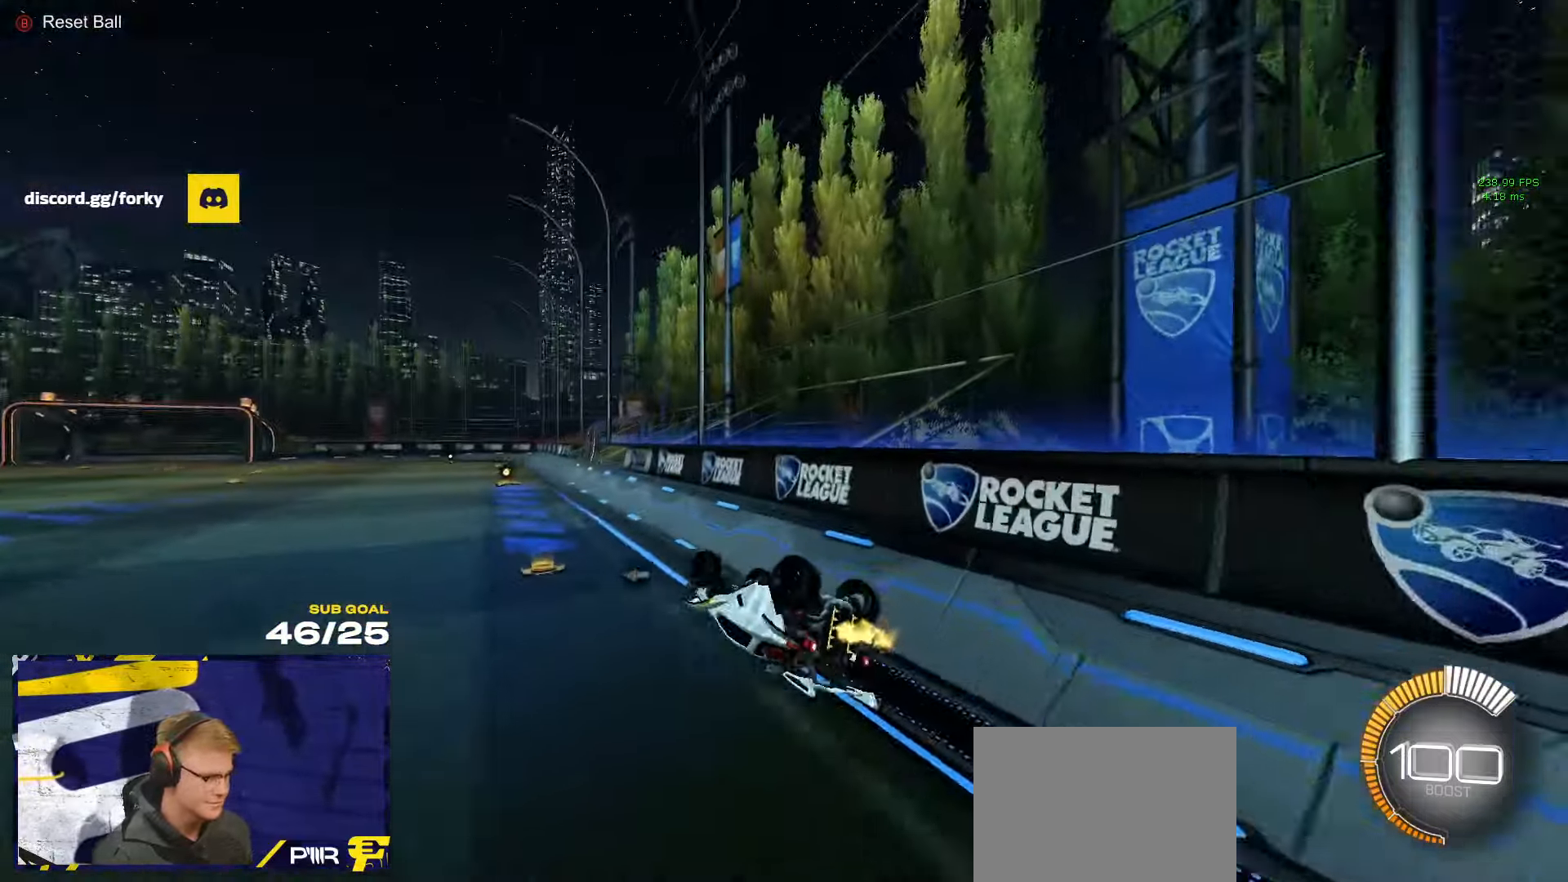
{"buttons": ["R2"], "left_stick": "right", "right_stick": "center", "events": [[17, "R2", "up"], [67, "left_stick", "up-right"], [150, "R2", "down"], [167, "A", "down"], [184, "L1", "up"], [234, "A", "up"], [300, "R1", "down"], [300, "Y", "down"], [350, "left_stick", "center"], [366, "Y", "up"], [450, "R1", "up"], [450, "left_stick", "right"]]}
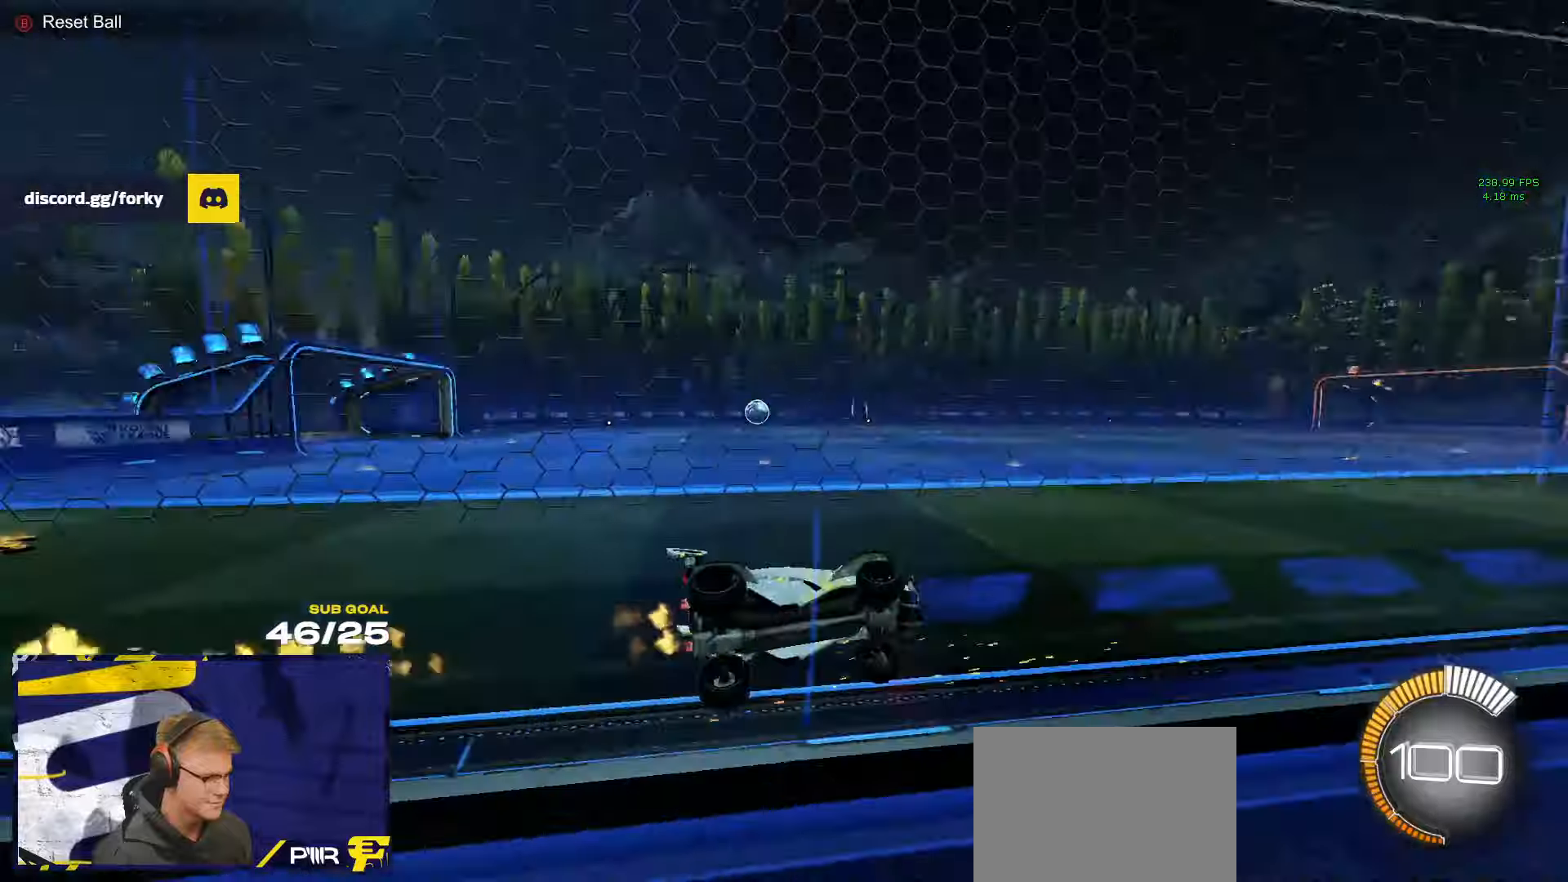
{"buttons": ["R2"], "left_stick": "left", "right_stick": "center", "events": [[66, "DPAD_DOWN", "down"], [150, "DPAD_DOWN", "up"], [183, "left_stick", "center"], [366, "left_stick", "left"]]}
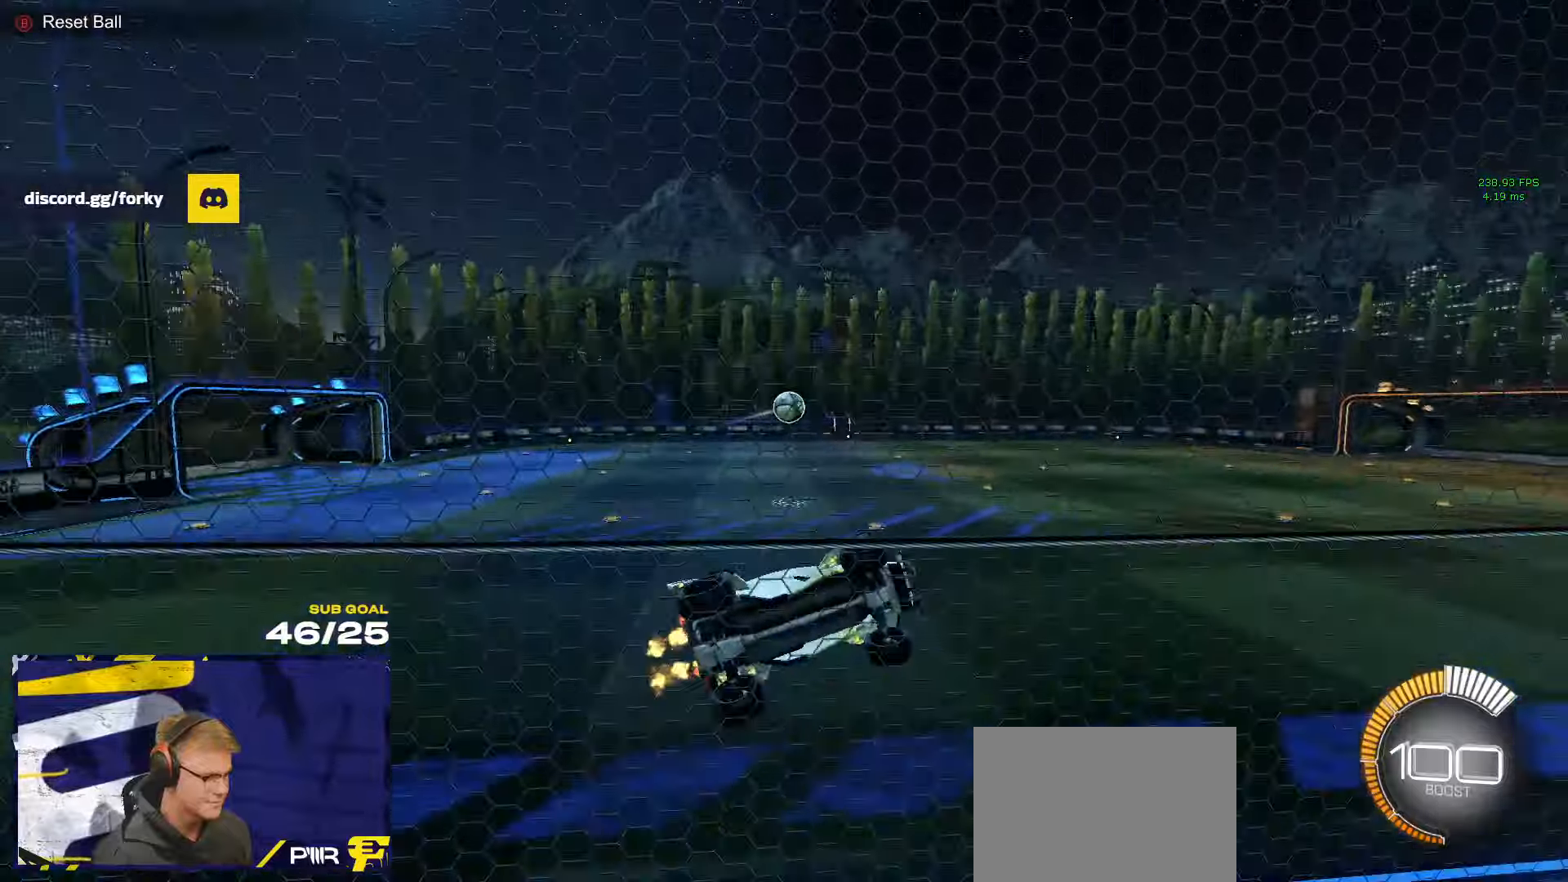
{"buttons": ["R1"], "left_stick": "up", "right_stick": "center", "events": [[33, "A", "down"], [83, "R1", "down"], [100, "left_stick", "down-right"], [116, "L3", "down"], [183, "R1", "up"], [216, "A", "up"], [233, "left_stick", "down"], [250, "R2", "up"], [350, "L3", "up"], [433, "left_stick", "up"], [450, "R1", "down"]]}
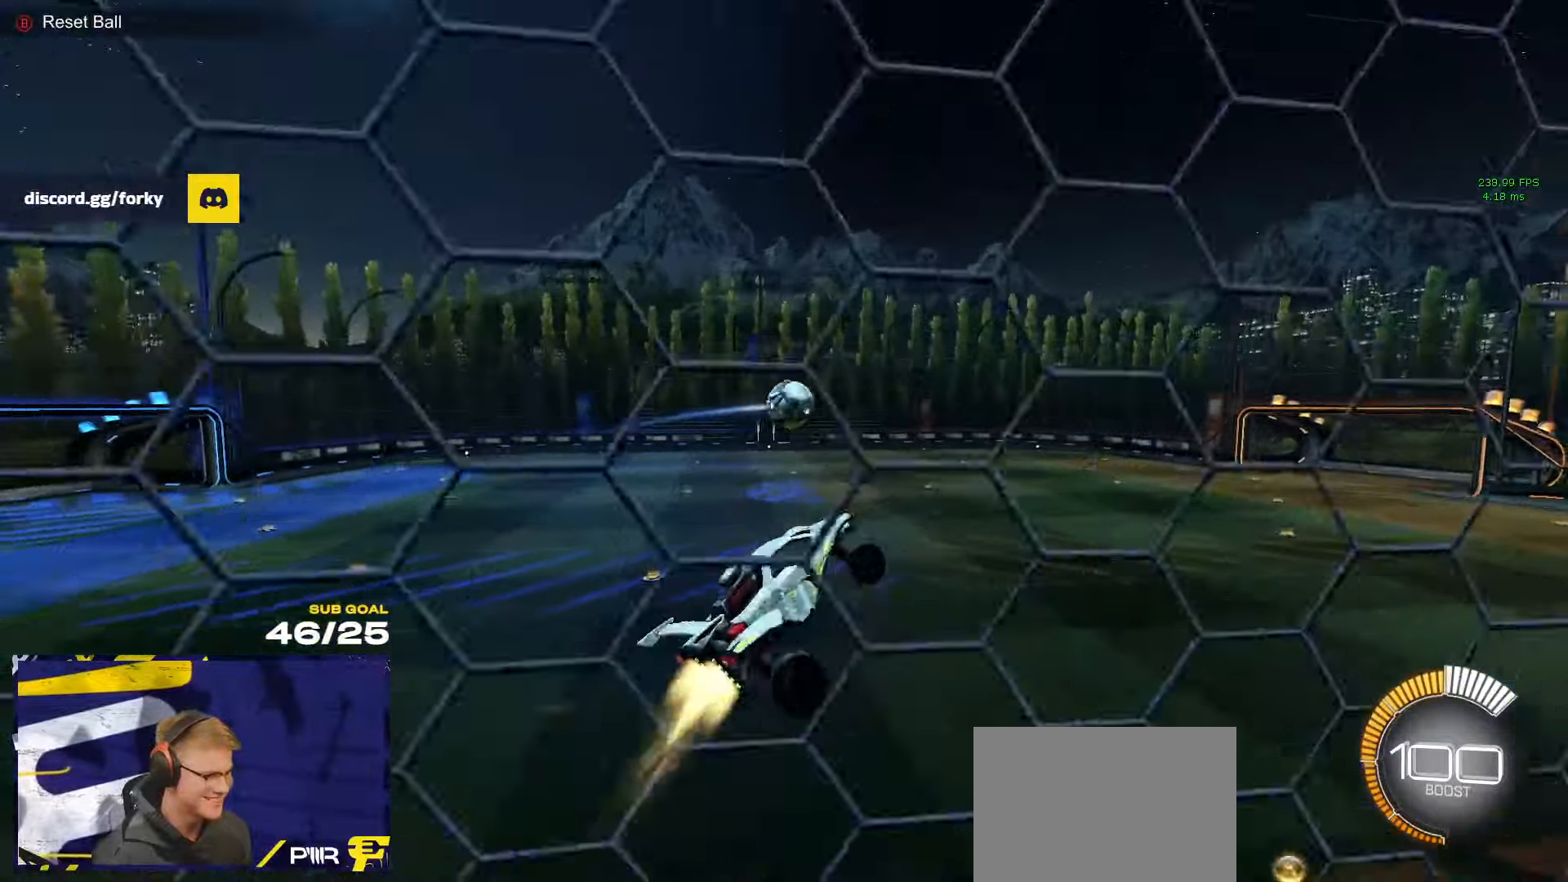
{"buttons": ["L1", "R2"], "left_stick": "up-left", "right_stick": "center", "events": [[33, "R1", "up"], [316, "R1", "down"], [383, "R1", "up"], [450, "R2", "down"], [466, "left_stick", "up-left"], [483, "L1", "down"]]}
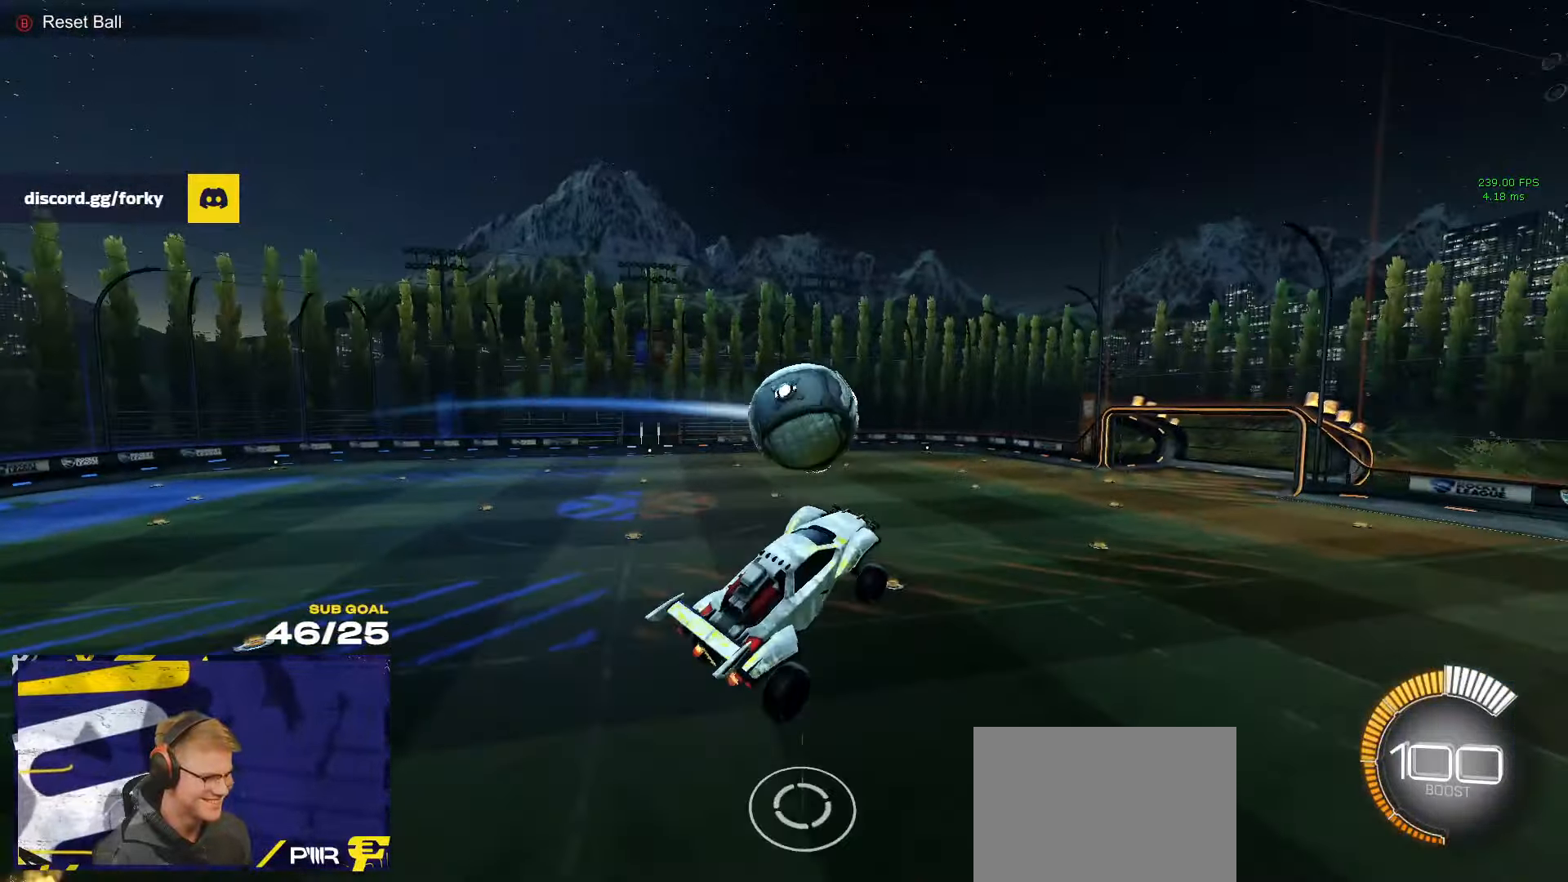
{"buttons": ["R1"], "left_stick": "center", "right_stick": "center", "events": [[33, "R2", "up"], [116, "A", "down"], [133, "R1", "down"], [166, "left_stick", "down-right"], [200, "L1", "up"], [233, "A", "up"], [233, "R1", "up"], [283, "left_stick", "center"], [466, "R1", "down"]]}
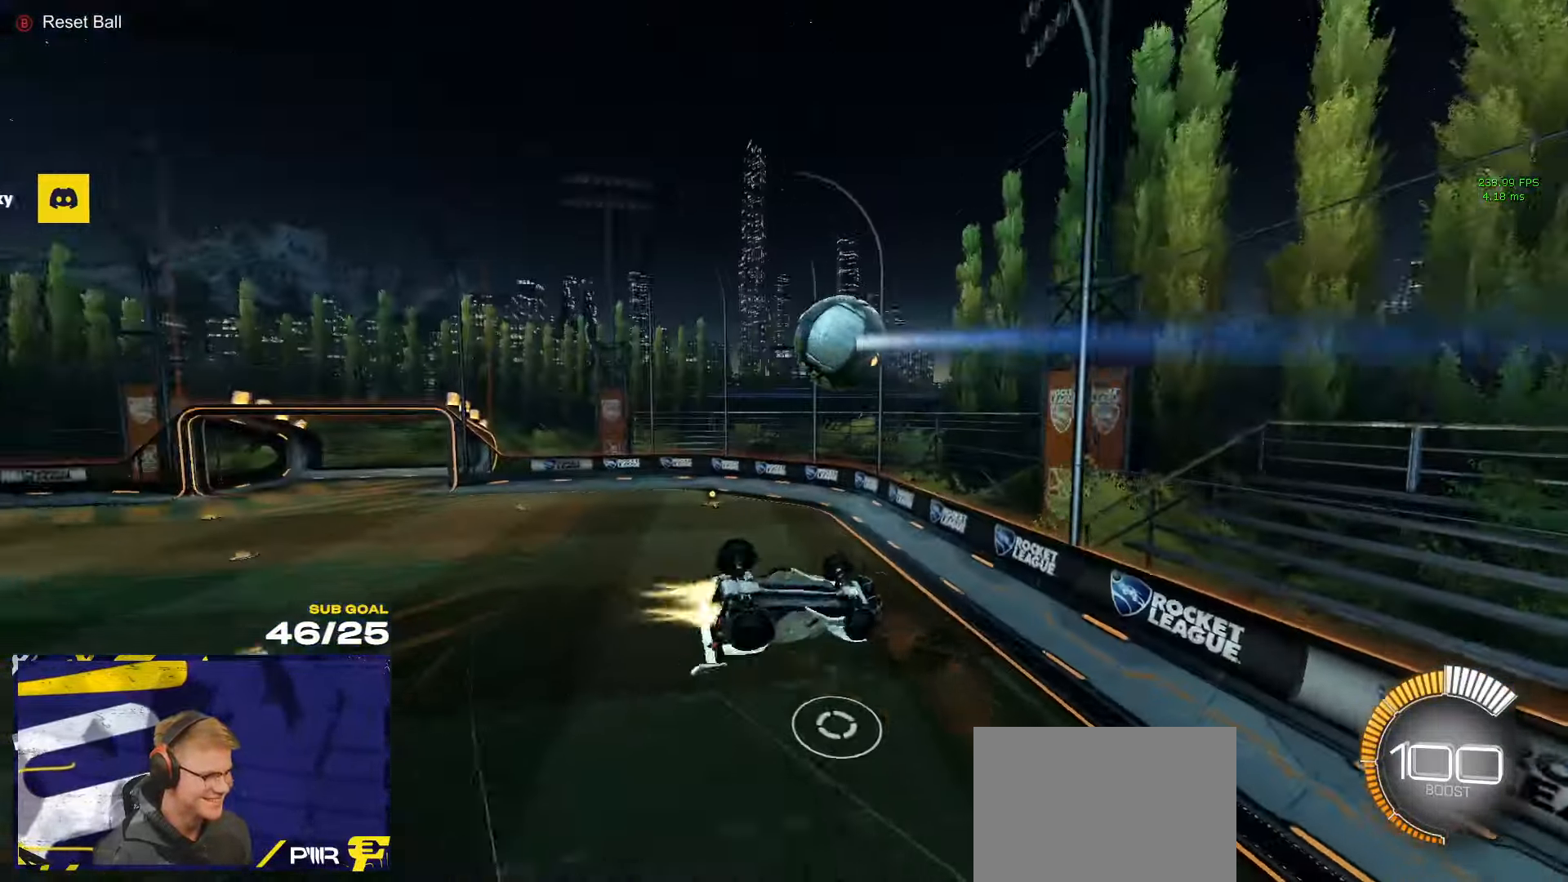
{"buttons": ["R1", "L3"], "left_stick": "up-left", "right_stick": "center", "events": [[66, "left_stick", "left"], [233, "left_stick", "down-left"], [283, "L3", "down"], [450, "left_stick", "up-left"]]}
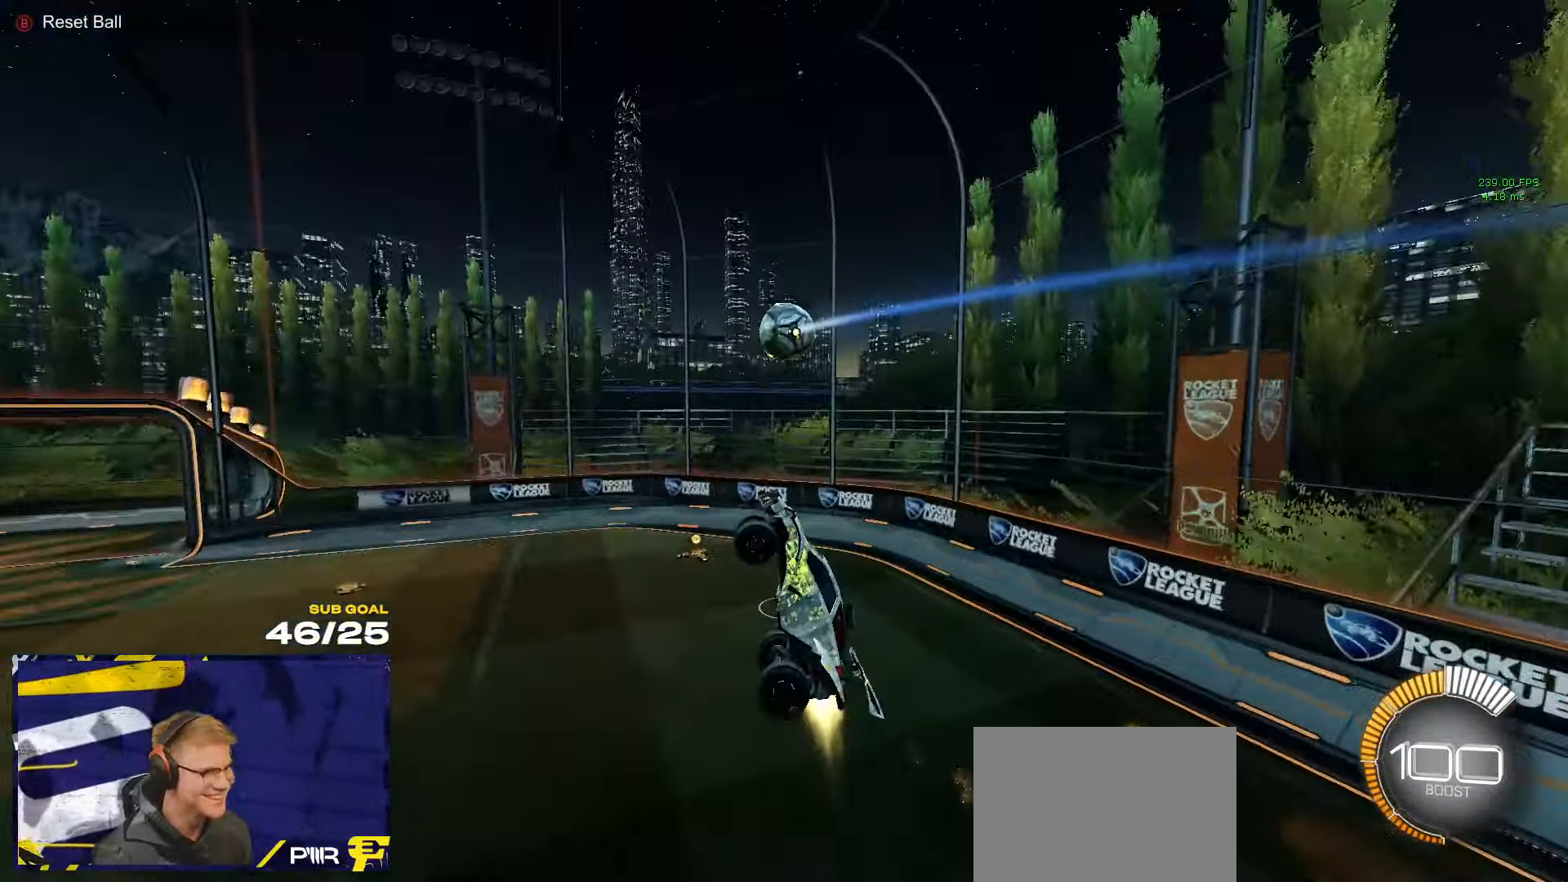
{"buttons": ["L3"], "left_stick": "down-right", "right_stick": "center", "events": [[300, "left_stick", "up-right"], [350, "R1", "up"], [383, "left_stick", "down-right"]]}
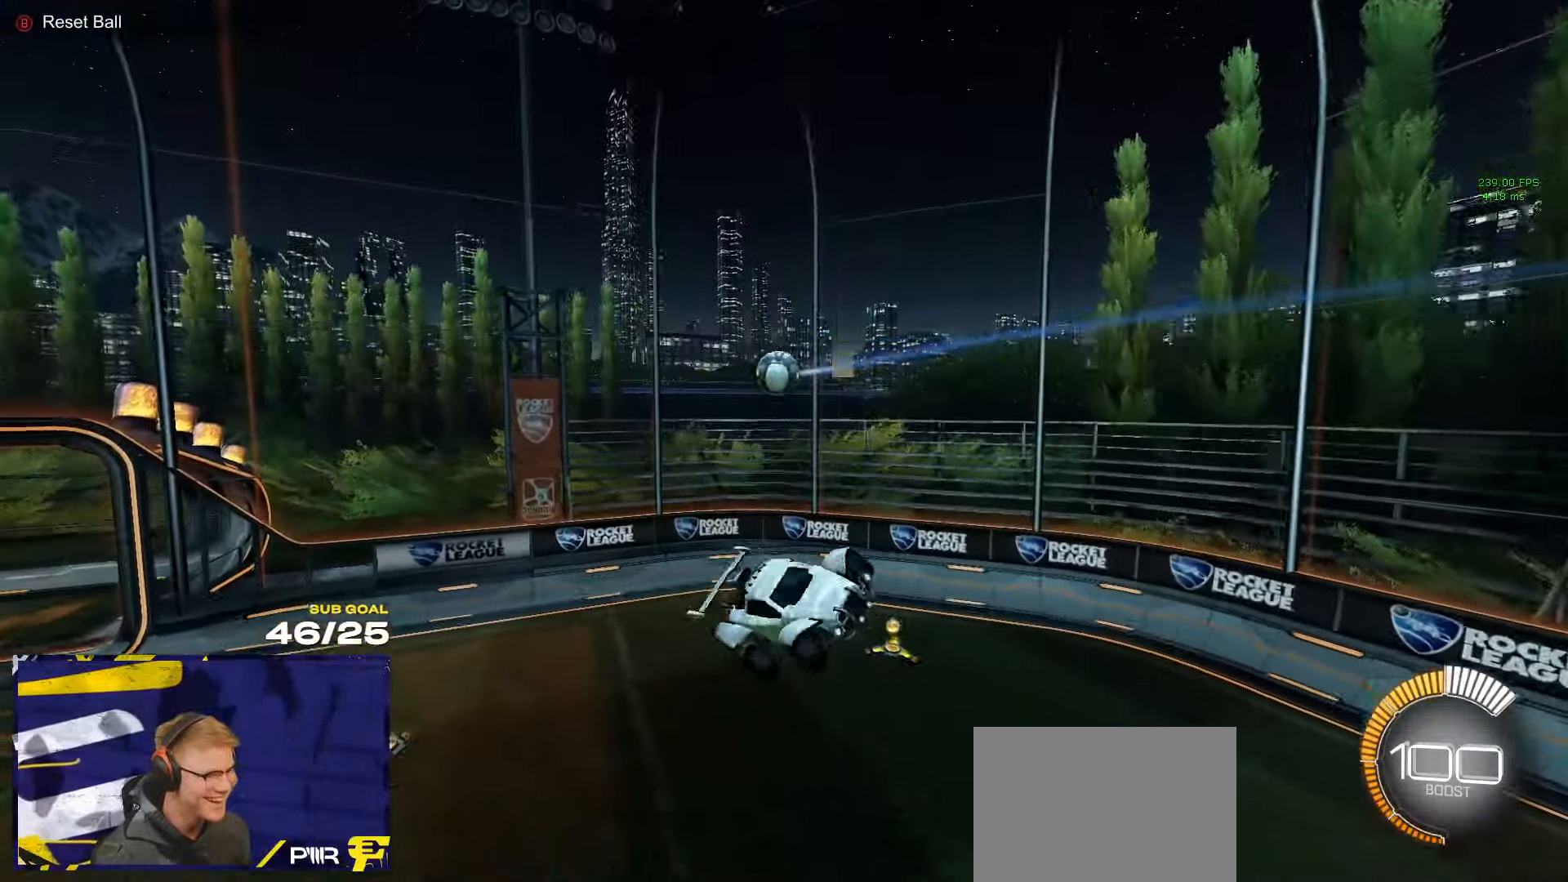
{"buttons": ["R1"], "left_stick": "up", "right_stick": "center", "events": [[50, "R1", "down"], [100, "R1", "up"], [133, "R1", "down"], [133, "left_stick", "down-left"], [216, "L3", "up"], [433, "left_stick", "up-left"], [483, "left_stick", "up"]]}
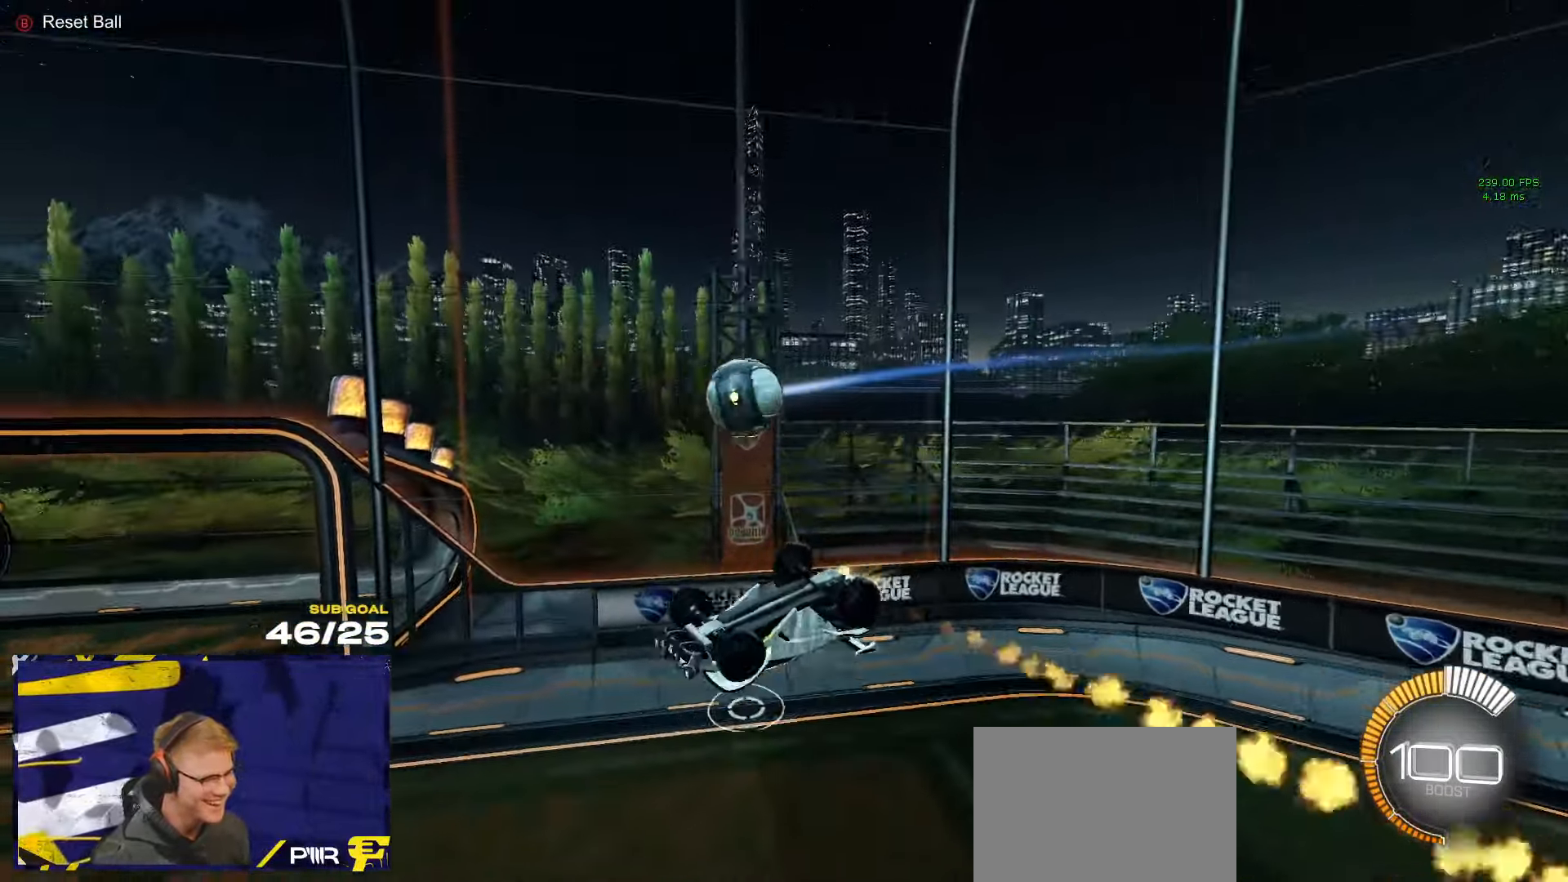
{"buttons": ["R2"], "left_stick": "center", "right_stick": "center", "events": [[16, "left_stick", "up-right"], [83, "L3", "down"], [100, "left_stick", "right"], [266, "R1", "up"], [300, "left_stick", "center"], [316, "L3", "up"], [383, "R2", "down"]]}
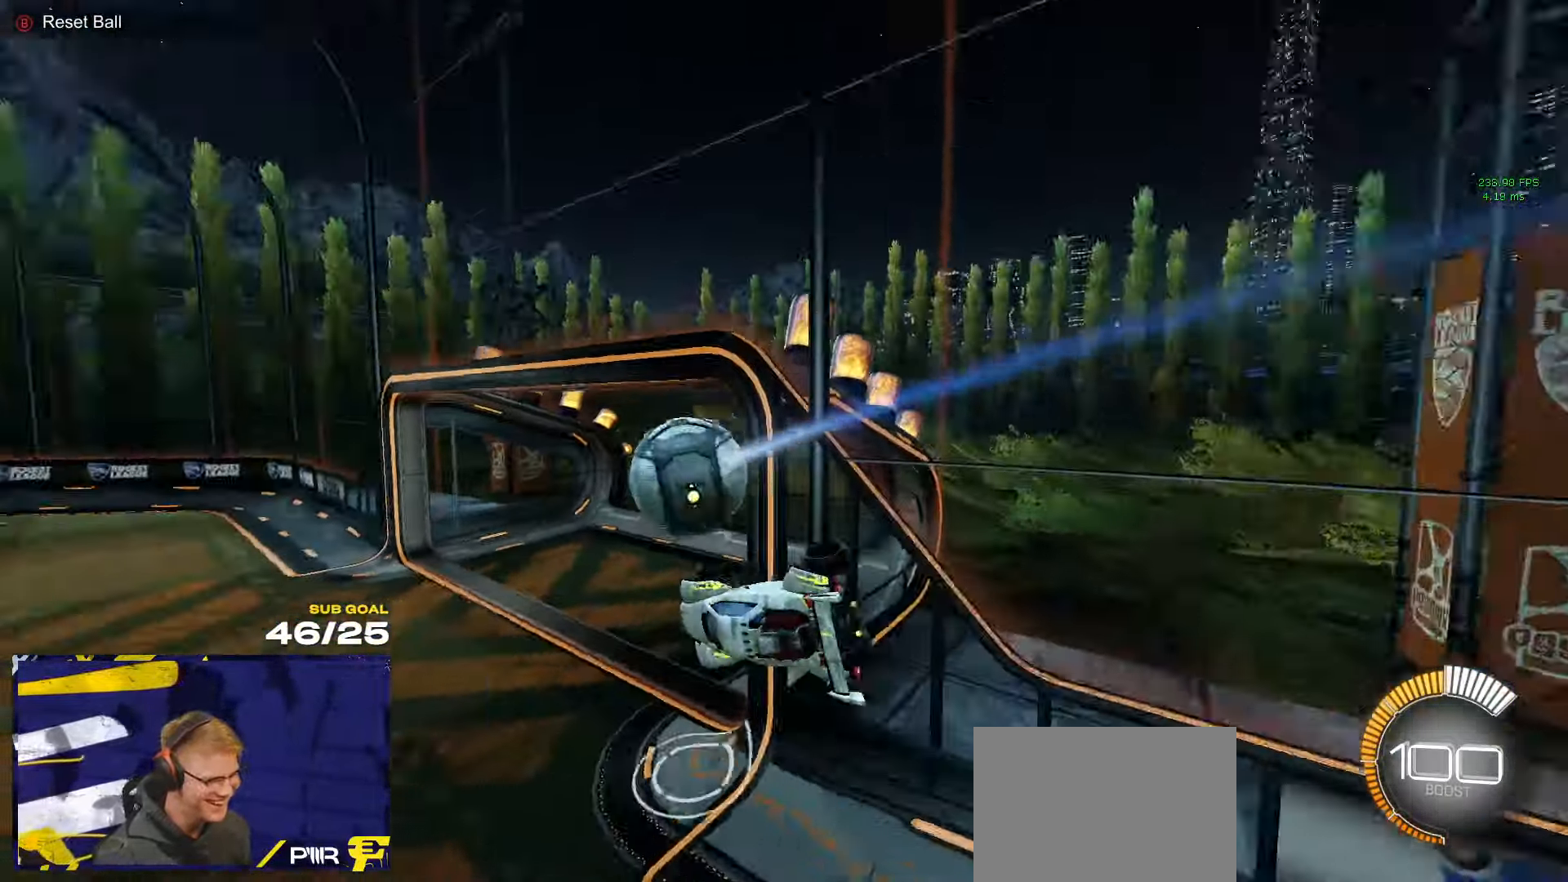
{"buttons": ["R1", "L3"], "left_stick": "down", "right_stick": "center", "events": [[233, "R1", "down"], [233, "R2", "up"], [283, "L3", "down"], [383, "left_stick", "down"]]}
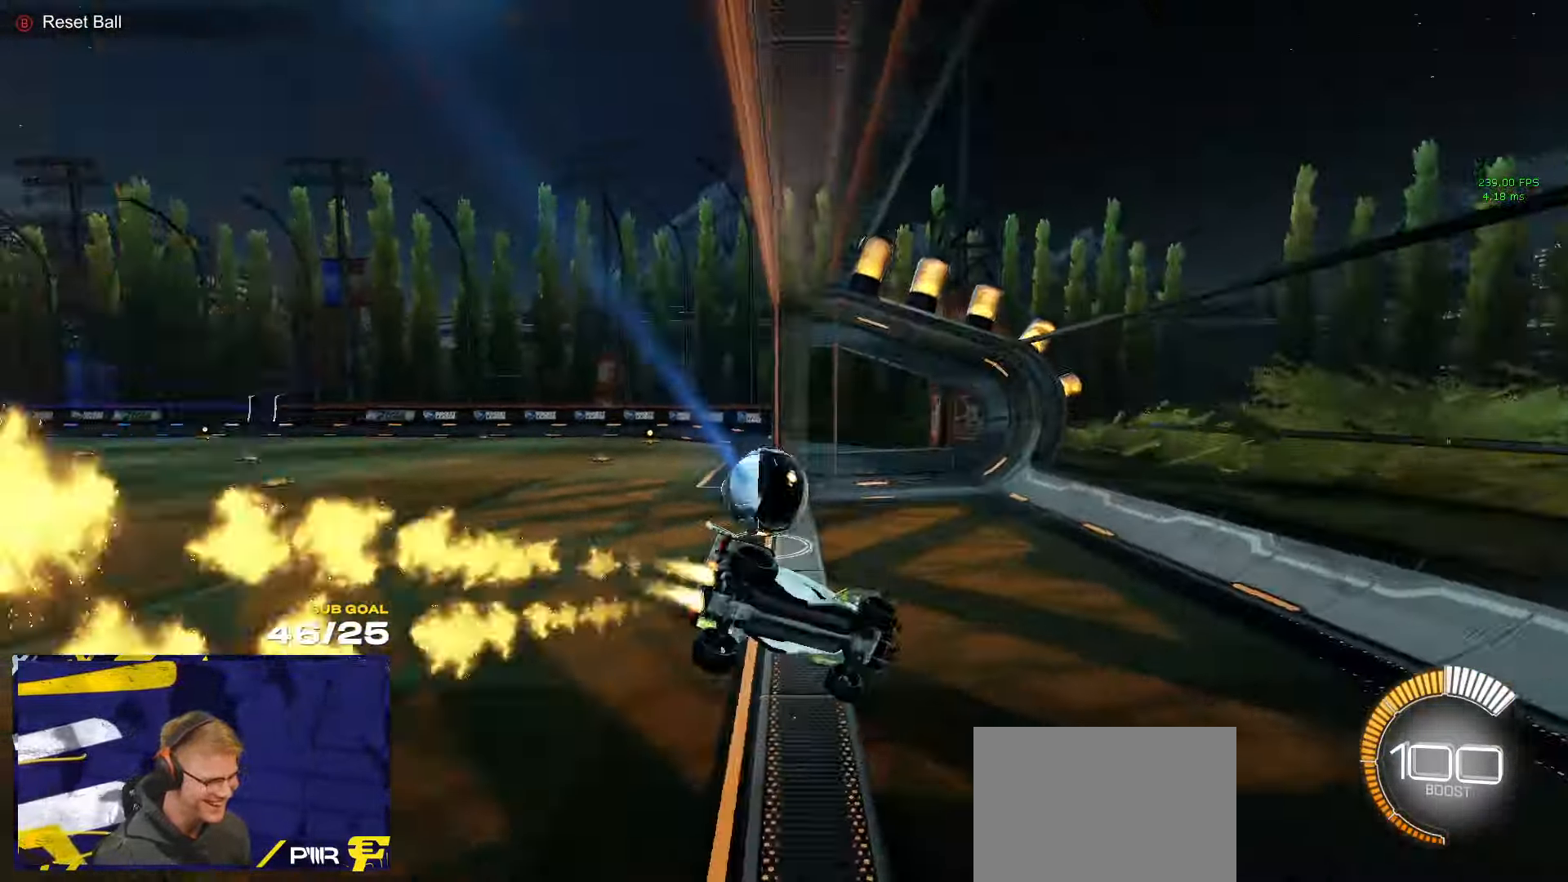
{"buttons": ["R1", "R2"], "left_stick": "right", "right_stick": "center", "events": [[100, "R1", "up"], [133, "R1", "down"], [166, "L3", "up"], [166, "left_stick", "down-left"], [266, "left_stick", "center"], [300, "R2", "down"], [467, "left_stick", "right"]]}
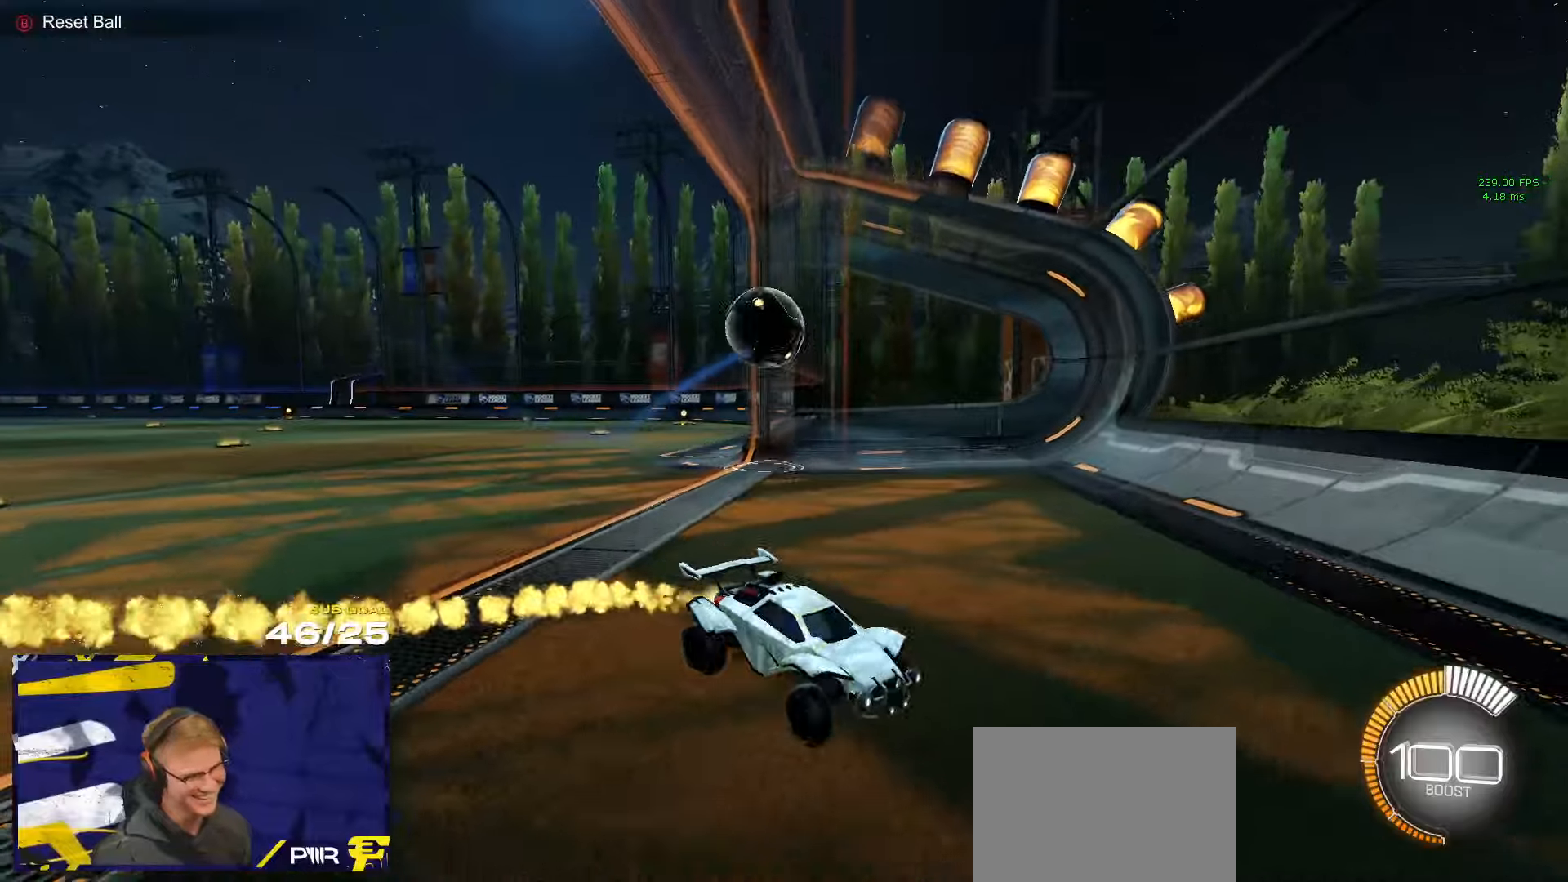
{"buttons": ["R1", "R2"], "left_stick": "right", "right_stick": "center", "events": []}
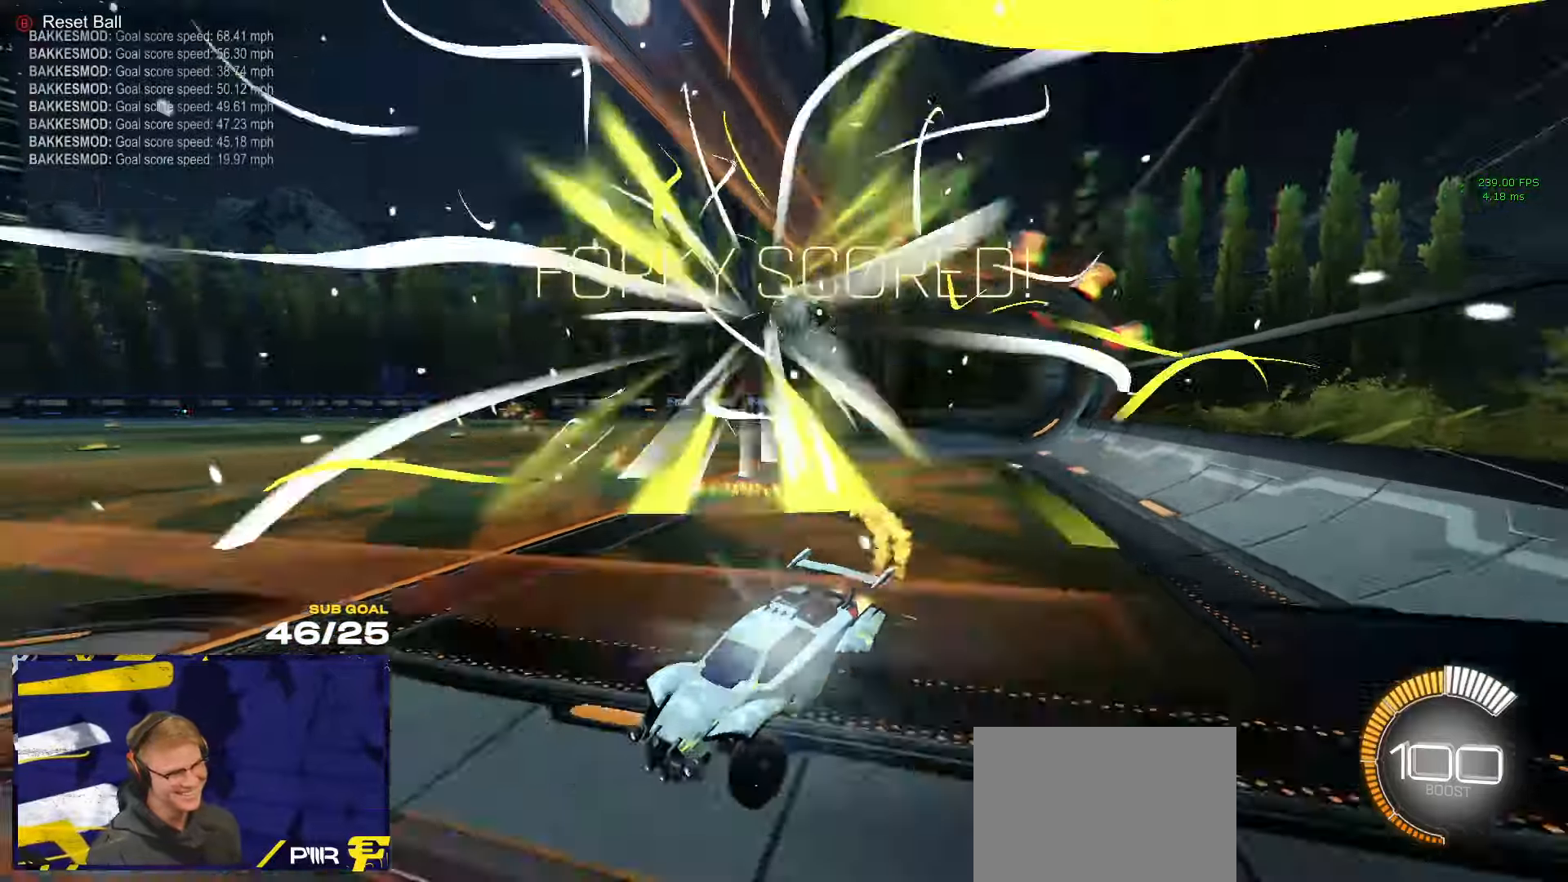
{"buttons": ["R1"], "left_stick": "up-left", "right_stick": "center", "events": [[117, "R1", "up"], [117, "left_stick", "center"], [200, "B", "down"], [250, "R2", "up"], [267, "left_stick", "up-left"], [283, "B", "up"], [317, "R1", "down"]]}
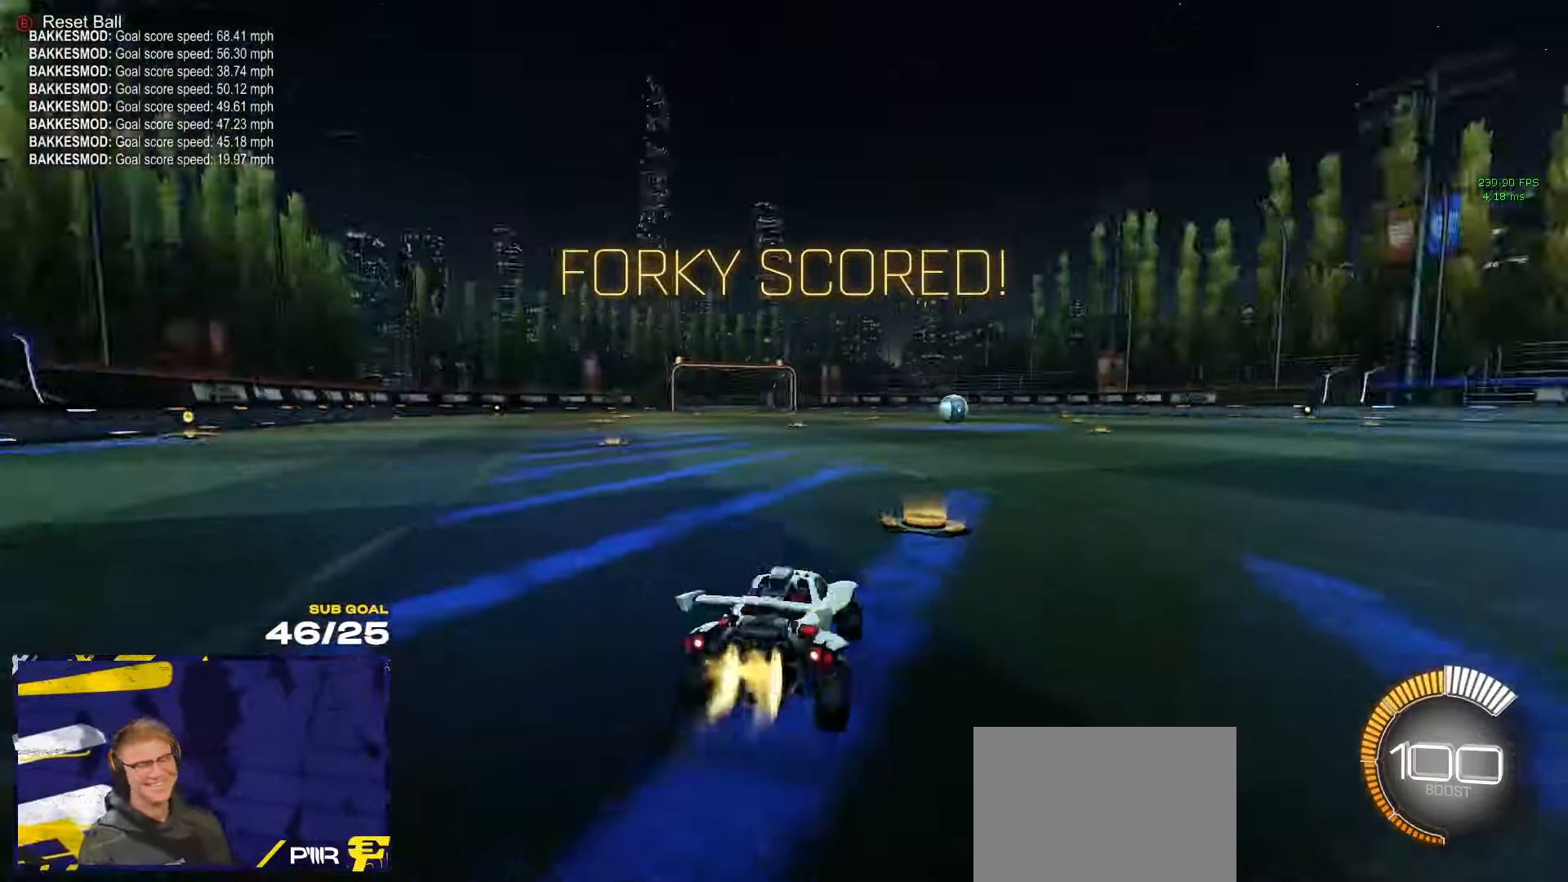
{"buttons": ["A", "L1", "R1"], "left_stick": "down-left", "right_stick": "center", "events": [[233, "left_stick", "center"], [267, "A", "down"], [283, "L1", "down"], [300, "left_stick", "left"], [317, "A", "up"], [383, "A", "down"], [417, "left_stick", "down-left"]]}
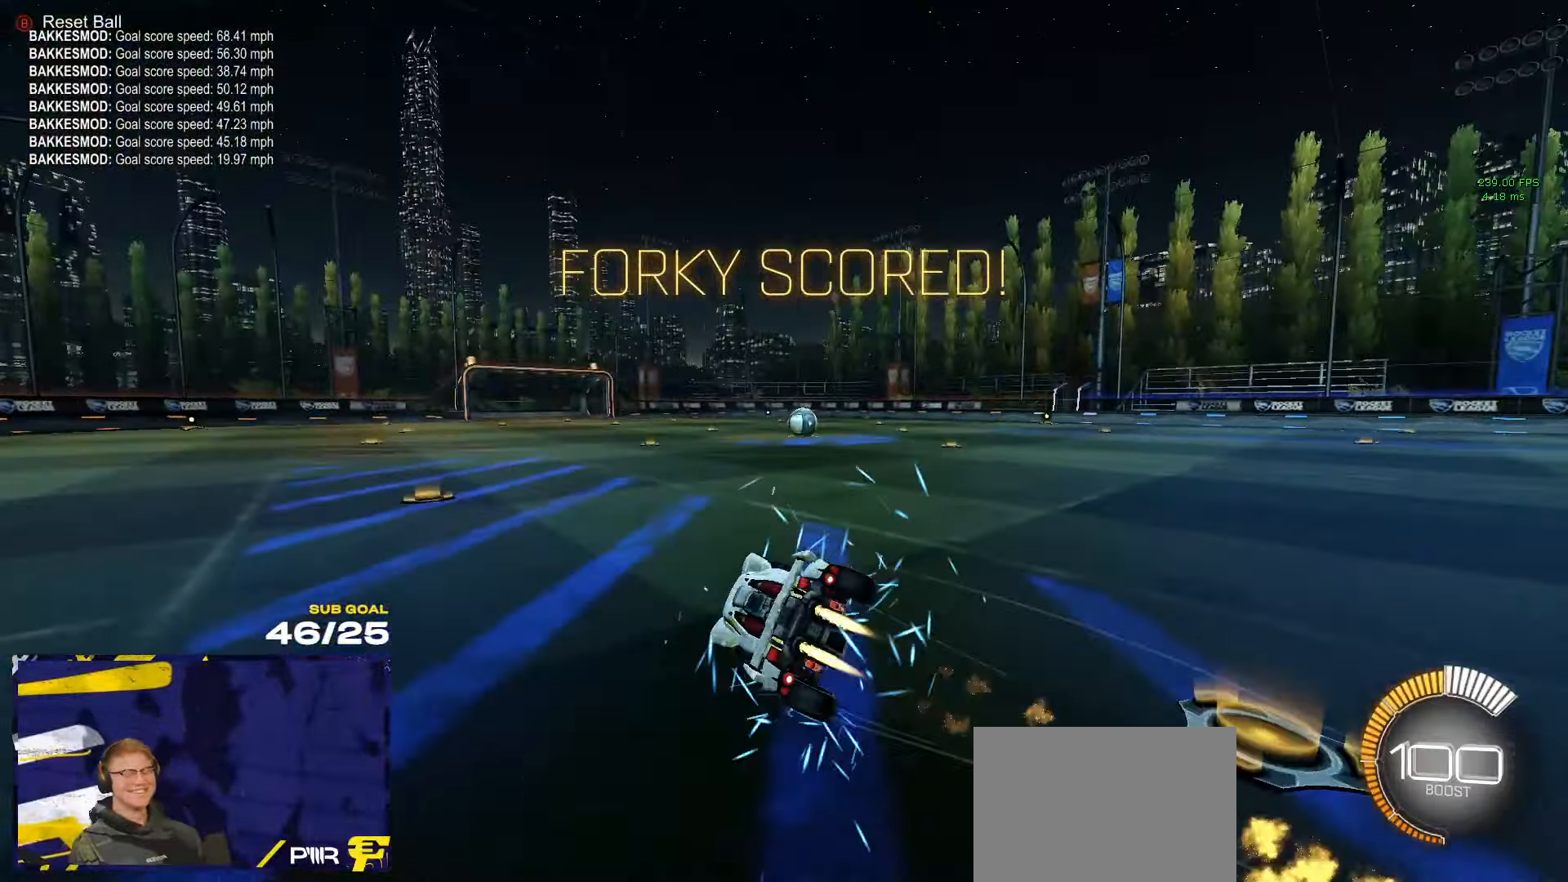
{"buttons": ["L1"], "left_stick": "left", "right_stick": "center", "events": [[17, "A", "up"], [117, "R1", "up"], [200, "left_stick", "left"], [217, "DPAD_UP", "down"], [317, "DPAD_UP", "up"]]}
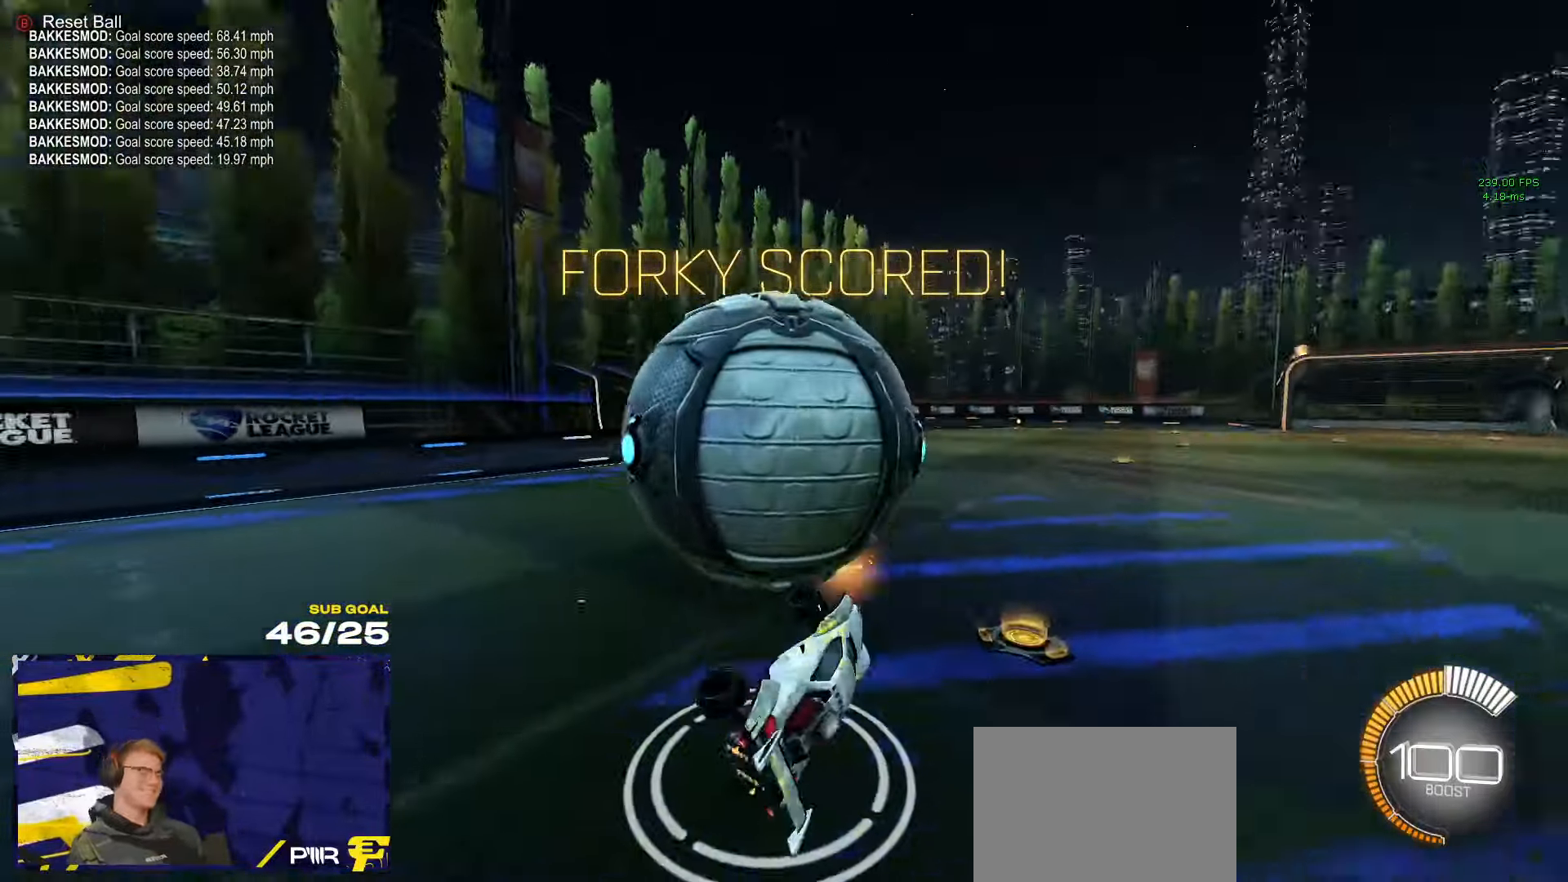
{"buttons": ["R2"], "left_stick": "left", "right_stick": "center", "events": [[133, "L1", "up"], [267, "R2", "down"], [417, "left_stick", "center"], [483, "left_stick", "left"]]}
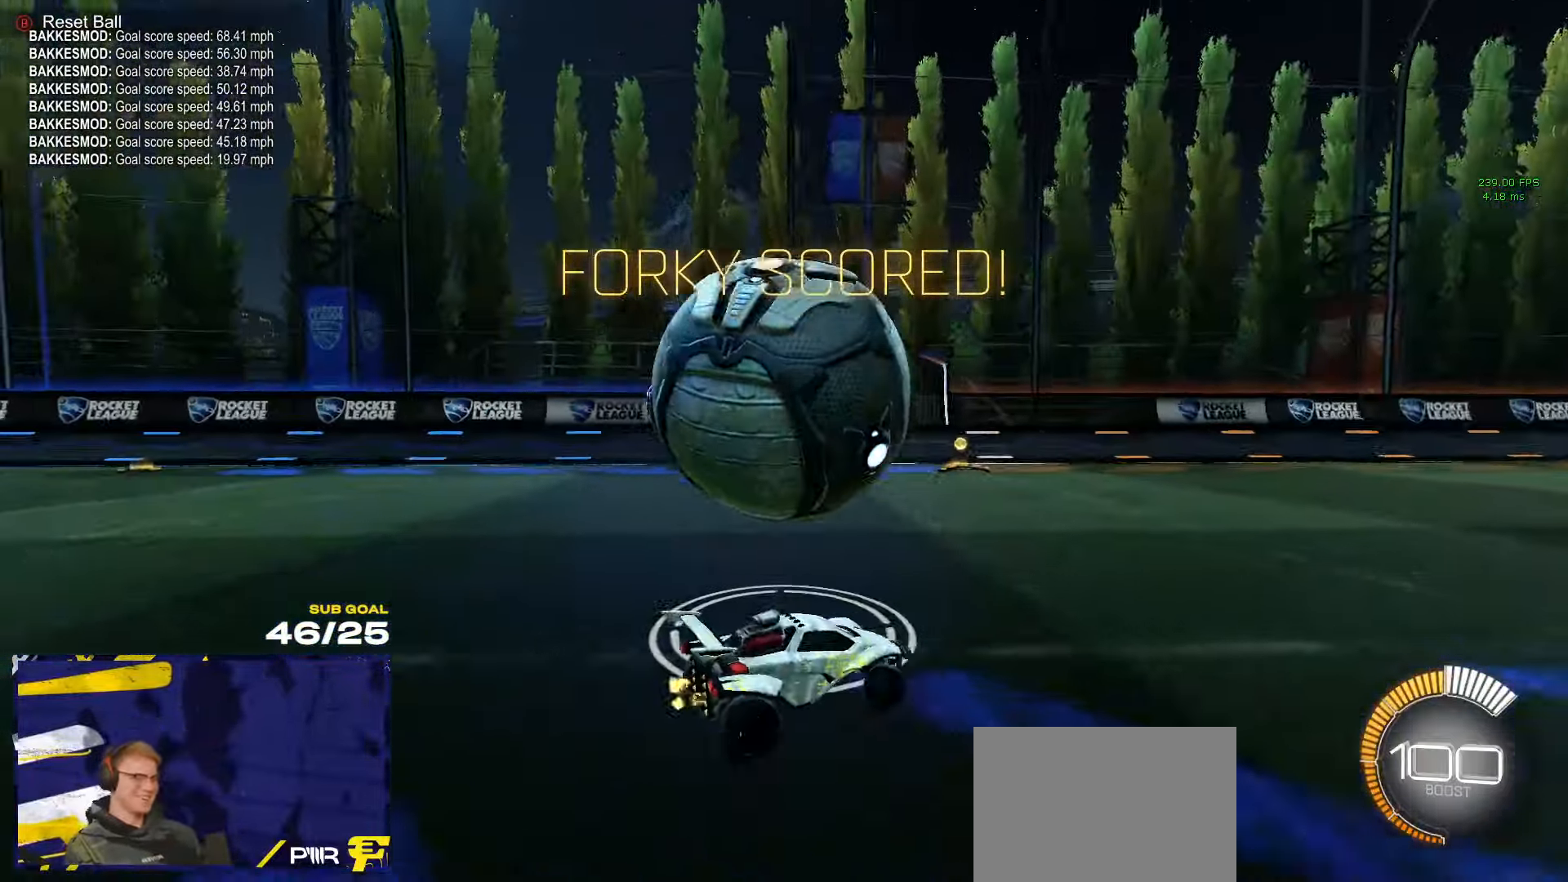
{"buttons": ["A", "R1", "R2"], "left_stick": "center", "right_stick": "center", "events": [[133, "left_stick", "center"], [183, "left_stick", "right"], [233, "A", "down"], [233, "R1", "down"], [500, "left_stick", "center"]]}
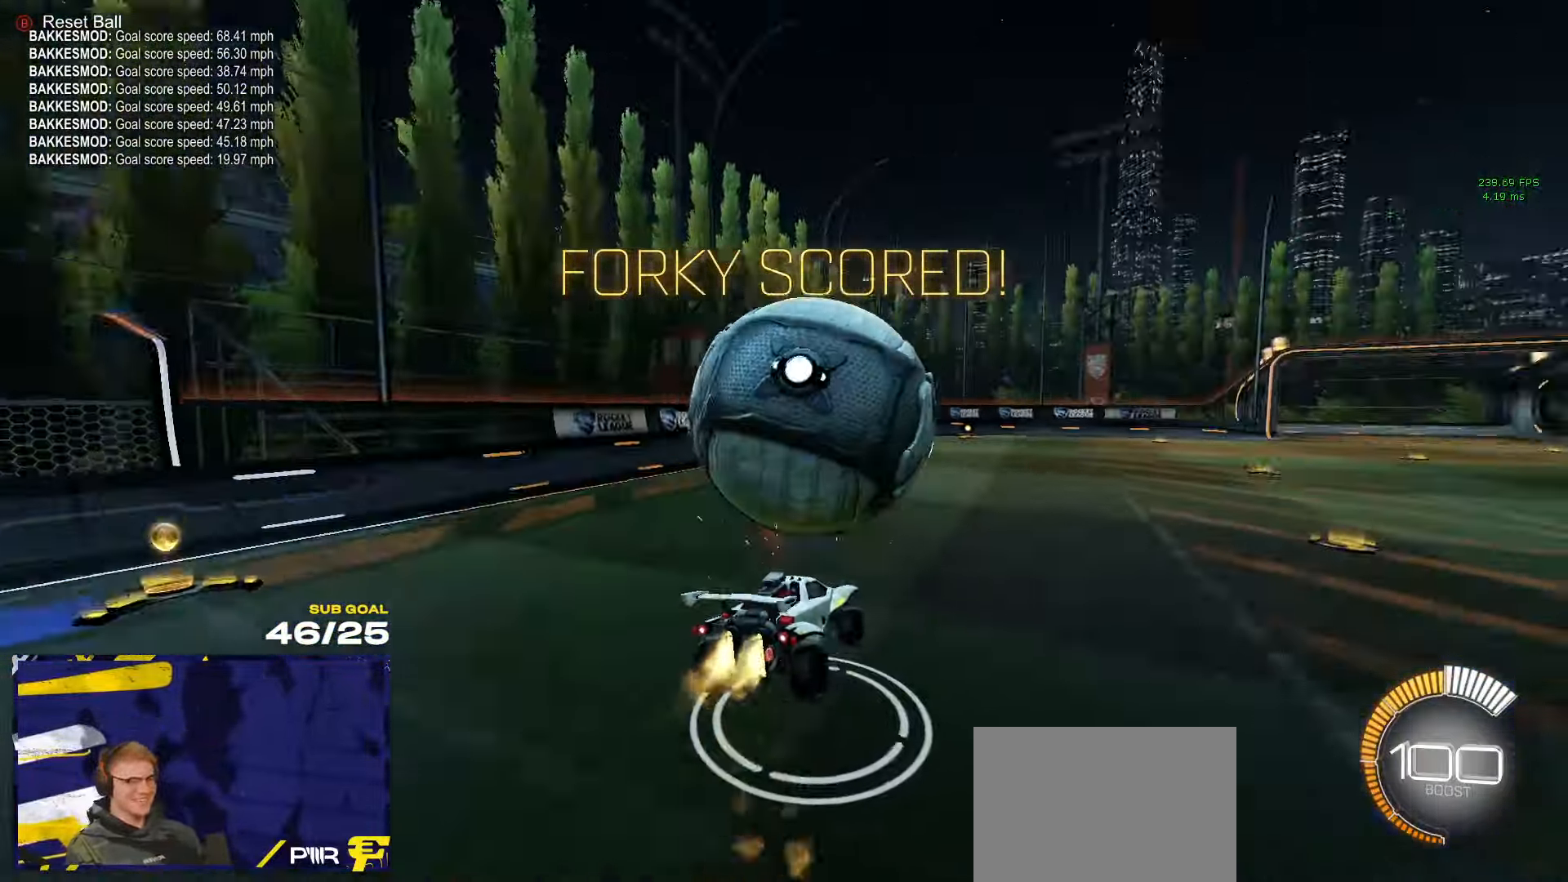
{"buttons": ["R2"], "left_stick": "down-left", "right_stick": "center", "events": [[100, "A", "up"], [100, "left_stick", "left"], [150, "L1", "down"], [233, "A", "down"], [283, "left_stick", "down-left"], [350, "L1", "up"], [350, "R1", "up"], [367, "A", "up"], [417, "R2", "up"], [500, "R2", "down"]]}
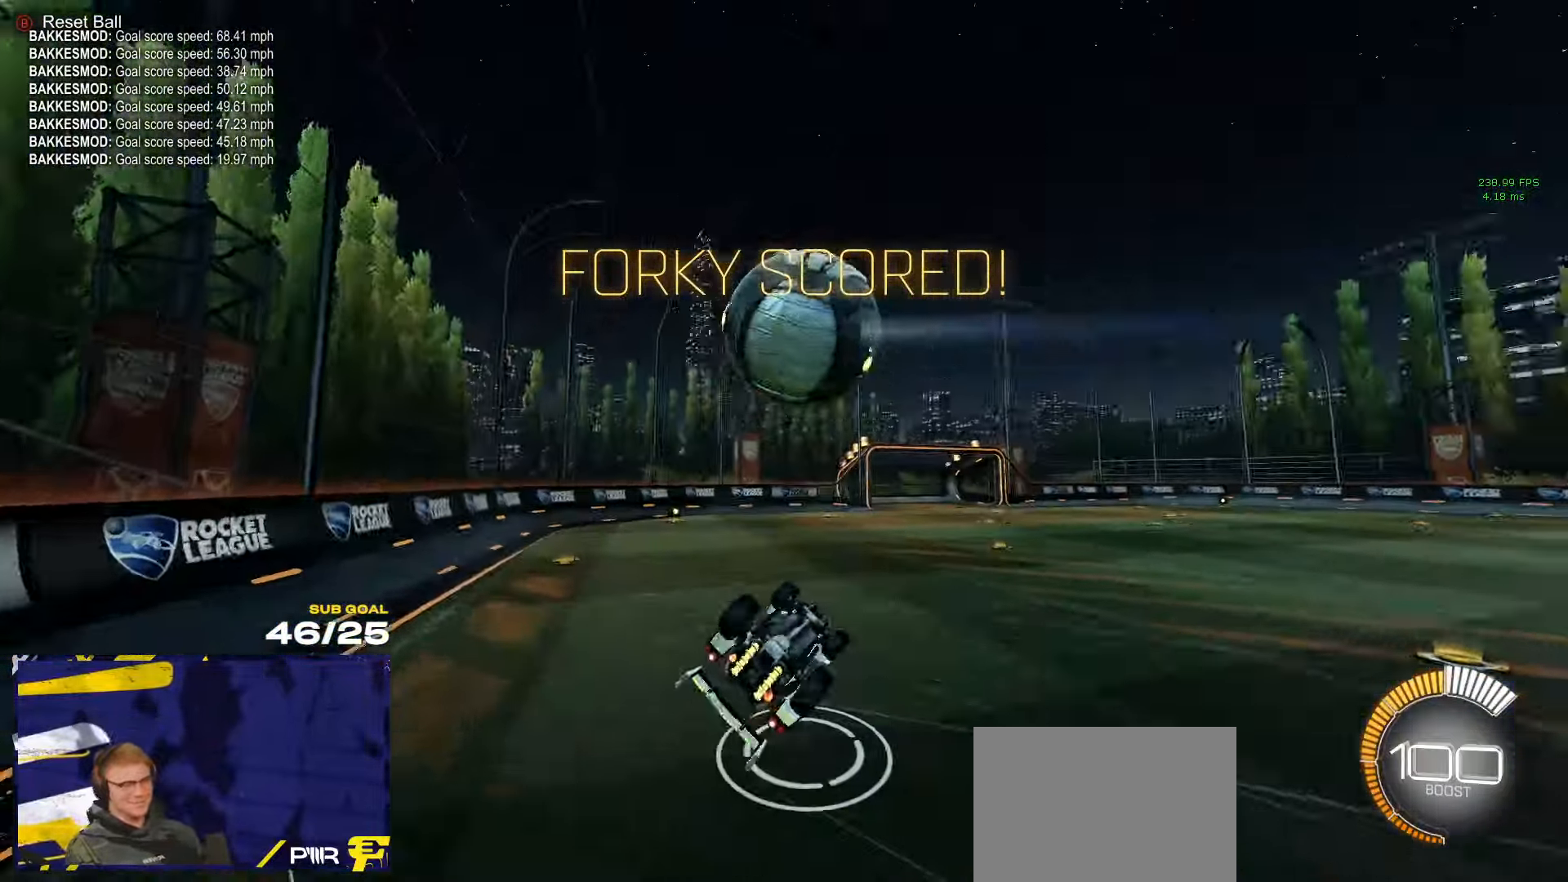
{"buttons": ["R2", "L3"], "left_stick": "up-left", "right_stick": "center", "events": [[83, "left_stick", "left"], [100, "R1", "down"], [167, "R2", "up"], [200, "left_stick", "up-left"], [250, "R2", "down"], [300, "R2", "up"], [383, "L3", "down"], [383, "R1", "up"], [383, "R2", "down"]]}
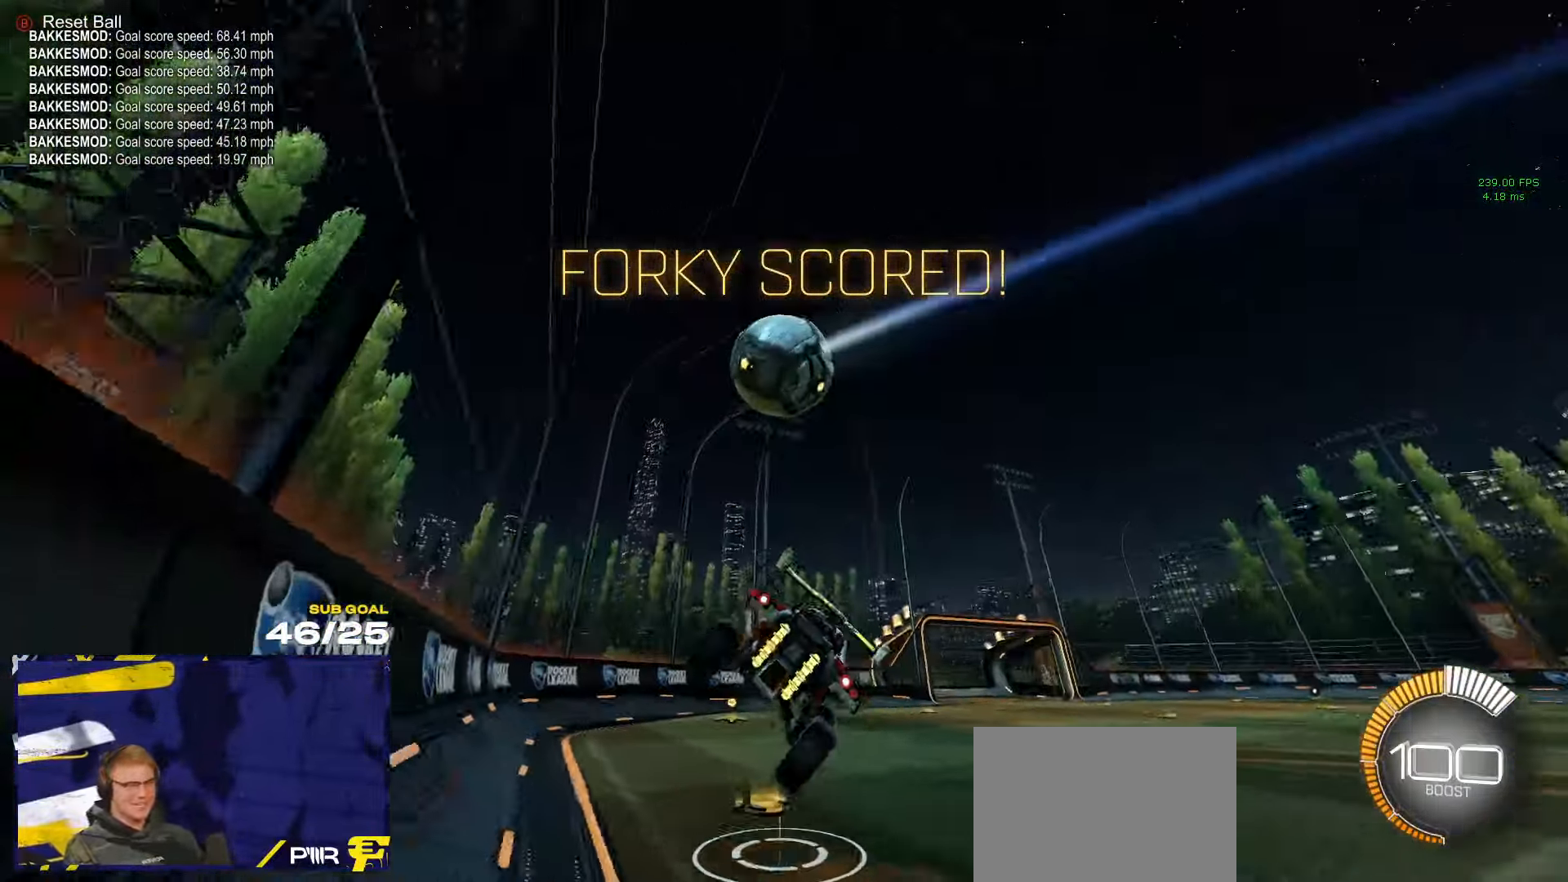
{"buttons": ["A"], "left_stick": "down", "right_stick": "center", "events": [[133, "L3", "up"], [217, "left_stick", "center"], [317, "R1", "down"], [317, "R2", "up"], [400, "A", "down"], [433, "left_stick", "down-right"], [450, "R1", "up"], [483, "left_stick", "down"]]}
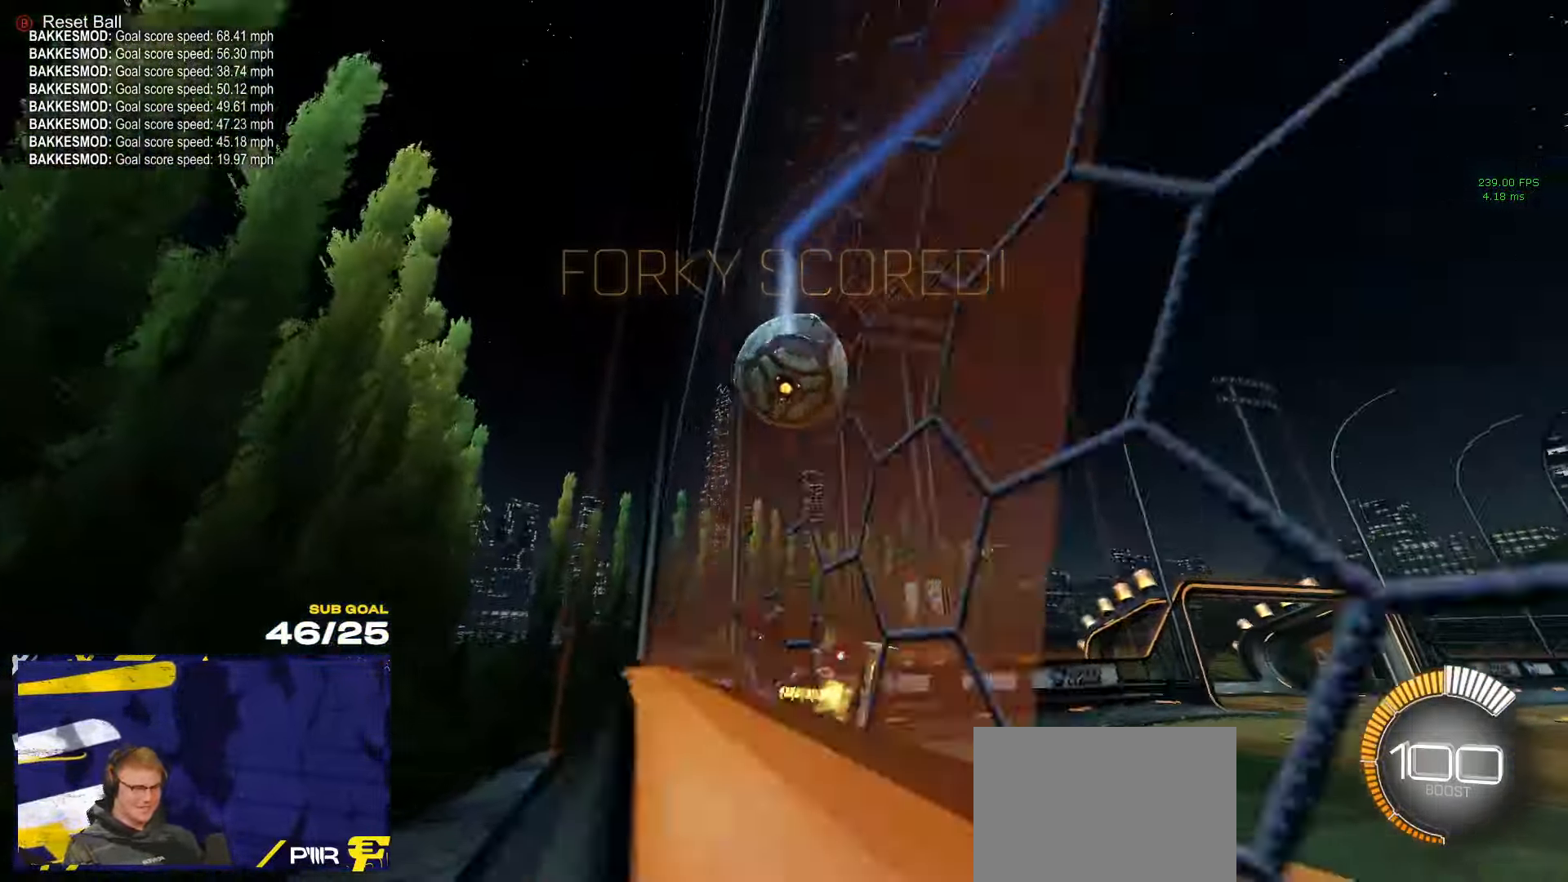
{"buttons": ["A"], "left_stick": "up-left", "right_stick": "center", "events": [[33, "L3", "down"], [100, "left_stick", "down-left"], [117, "A", "up"], [117, "L3", "up"], [350, "L1", "down"], [417, "left_stick", "up-left"], [467, "A", "down"], [484, "L1", "up"]]}
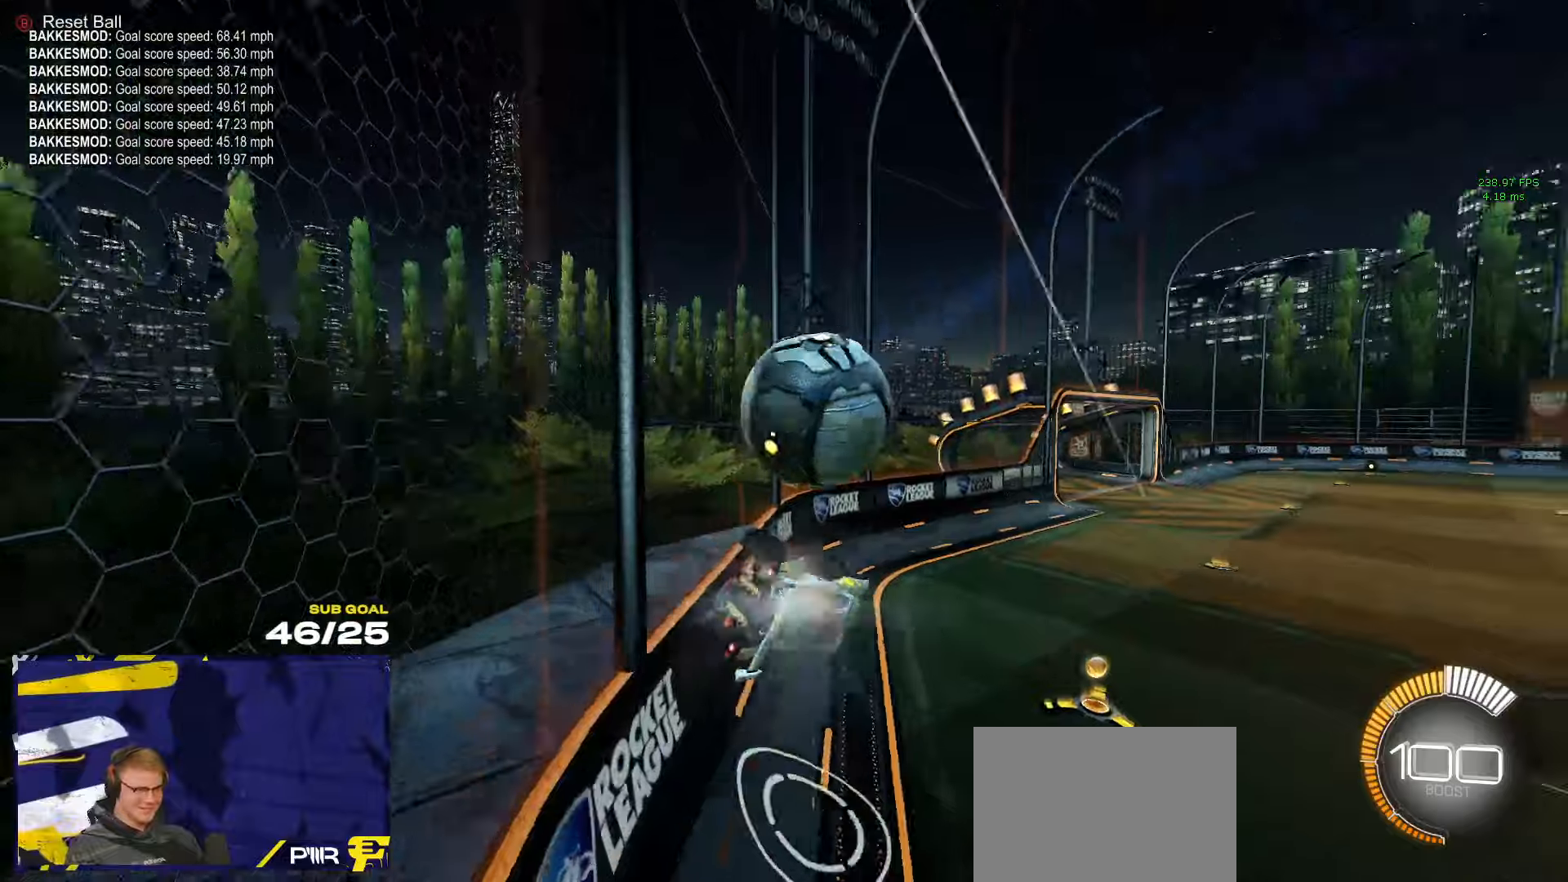
{"buttons": [], "left_stick": "down-right", "right_stick": "center", "events": [[17, "R1", "down"], [50, "A", "up"], [167, "A", "down"], [250, "A", "up"], [250, "left_stick", "right"], [267, "L1", "down"], [317, "A", "down"], [400, "R1", "up"], [434, "A", "up"], [434, "L1", "up"], [467, "left_stick", "down-right"]]}
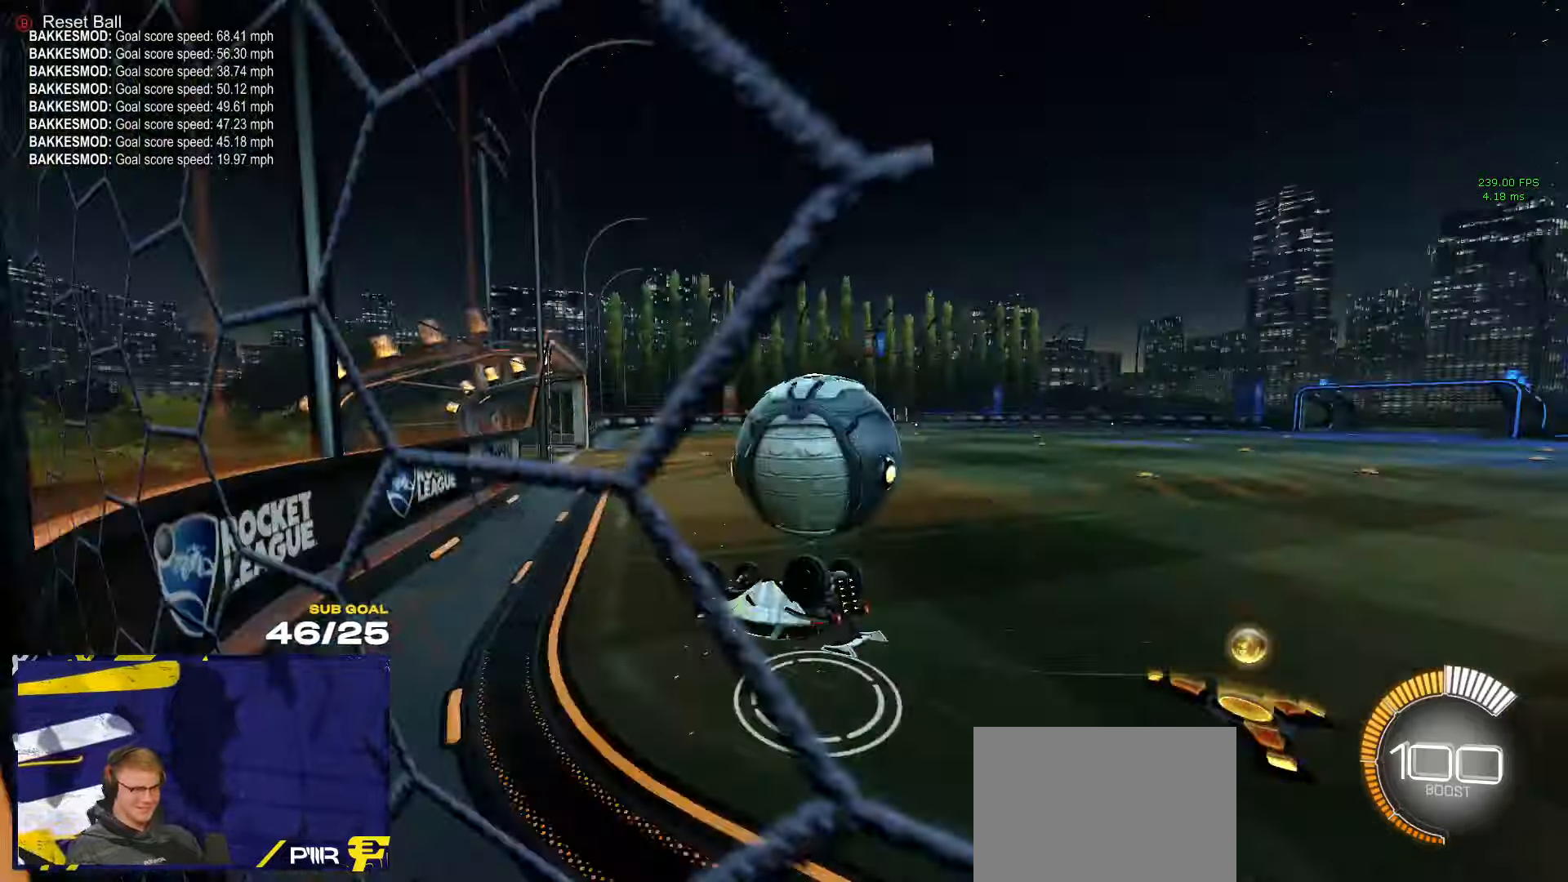
{"buttons": ["X"], "left_stick": "down-right", "right_stick": "center", "events": [[100, "left_stick", "center"], [217, "left_stick", "right"], [384, "X", "down"], [434, "left_stick", "down-right"]]}
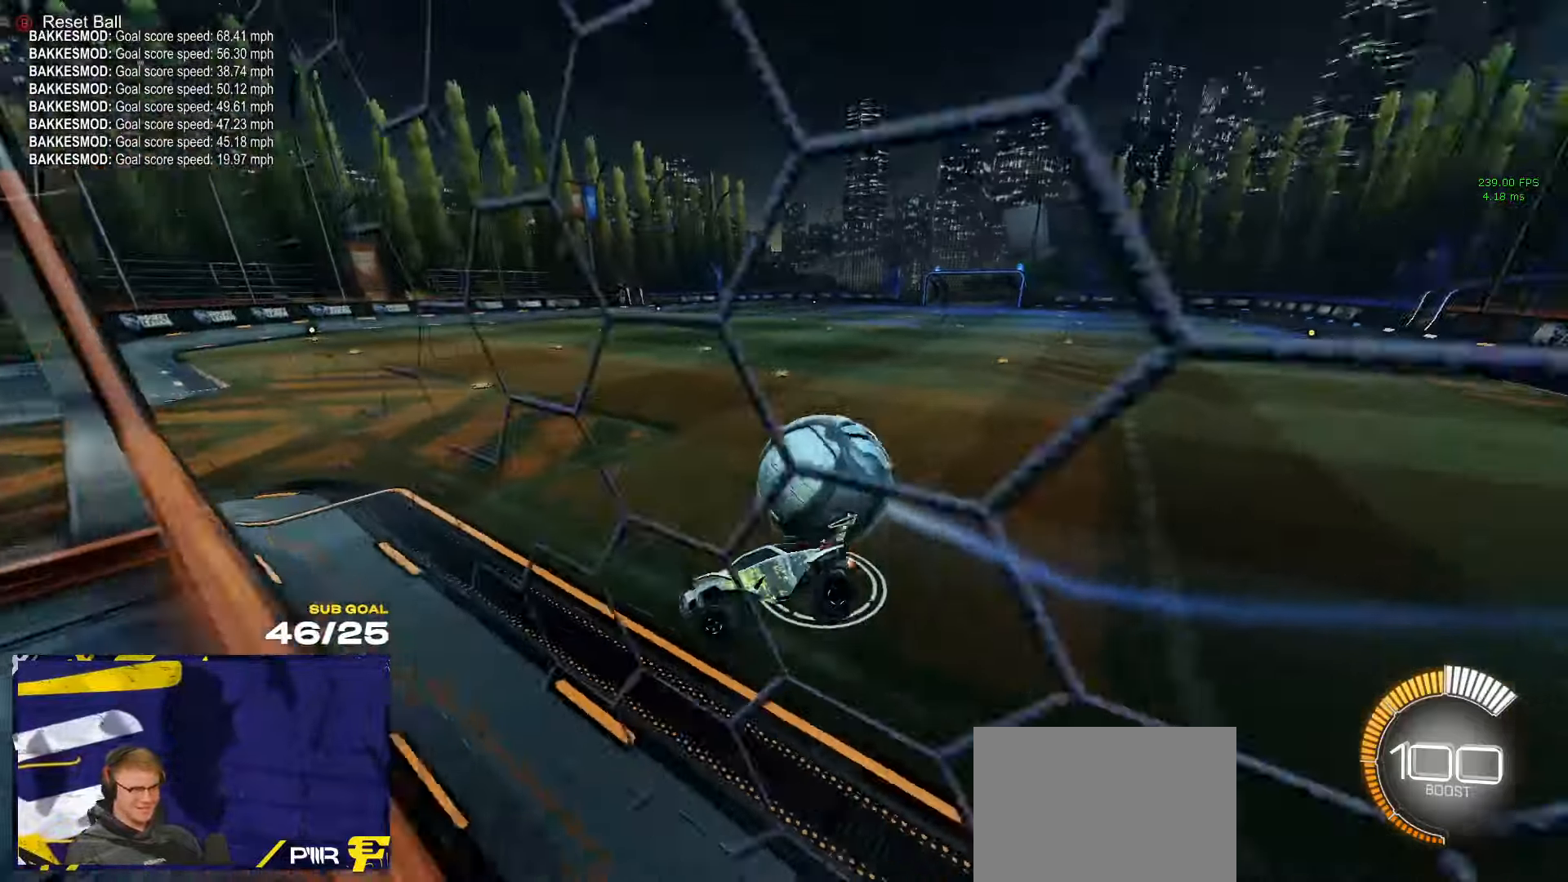
{"buttons": ["L2"], "left_stick": "down-left", "right_stick": "center", "events": [[17, "left_stick", "down"], [150, "L2", "down"], [184, "left_stick", "center"], [334, "X", "up"], [417, "left_stick", "down"], [484, "left_stick", "down-left"]]}
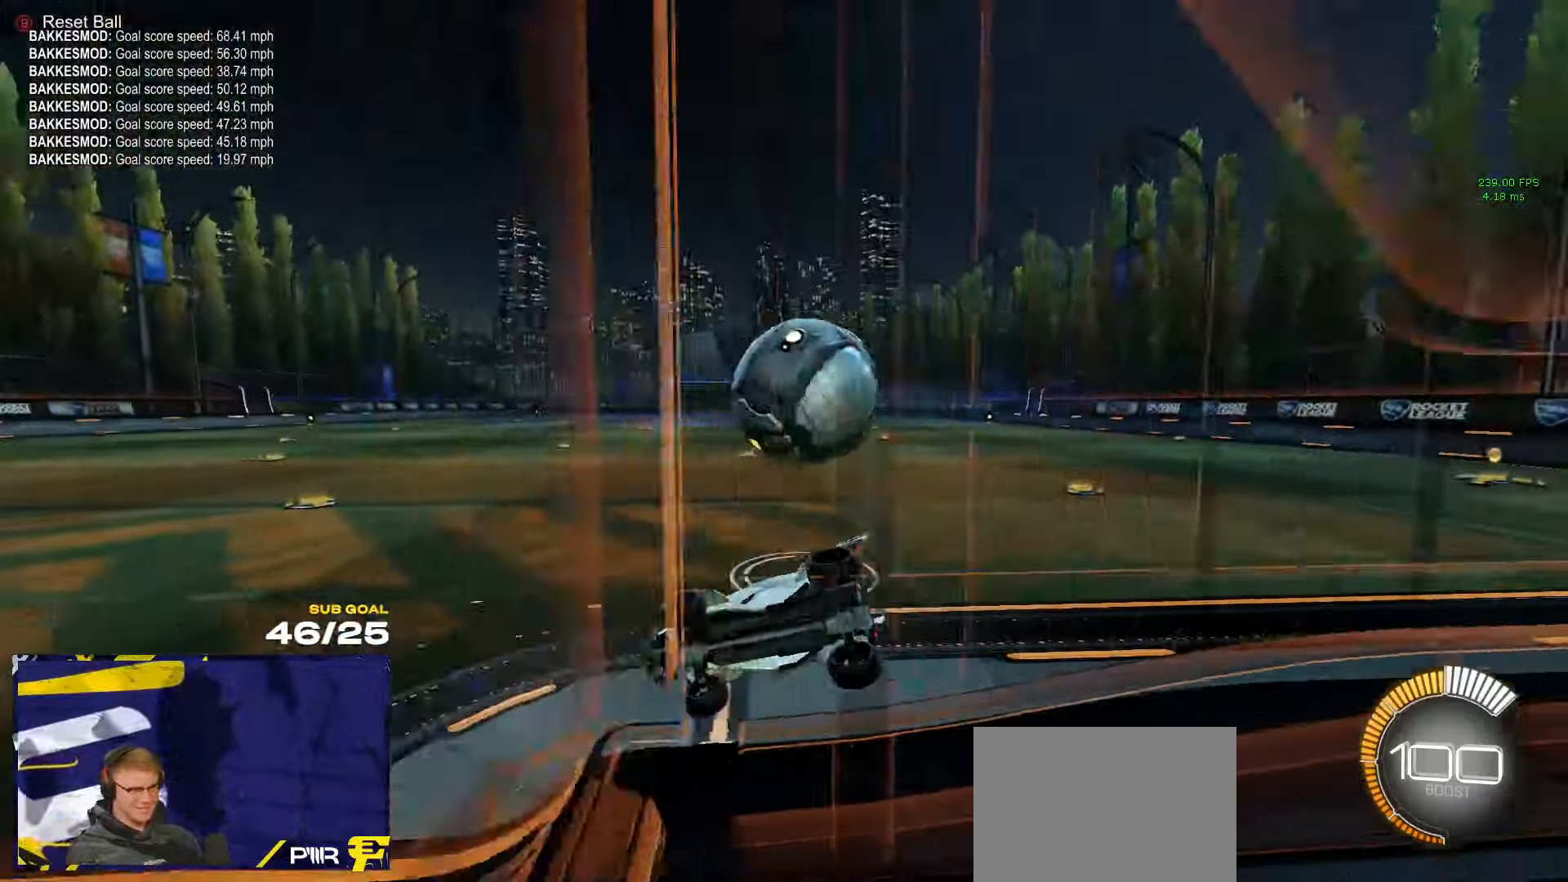
{"buttons": ["R2"], "left_stick": "right", "right_stick": "center", "events": [[184, "left_stick", "left"], [234, "L2", "up"], [250, "R1", "down"], [400, "left_stick", "right"], [434, "R1", "up"], [467, "R2", "down"]]}
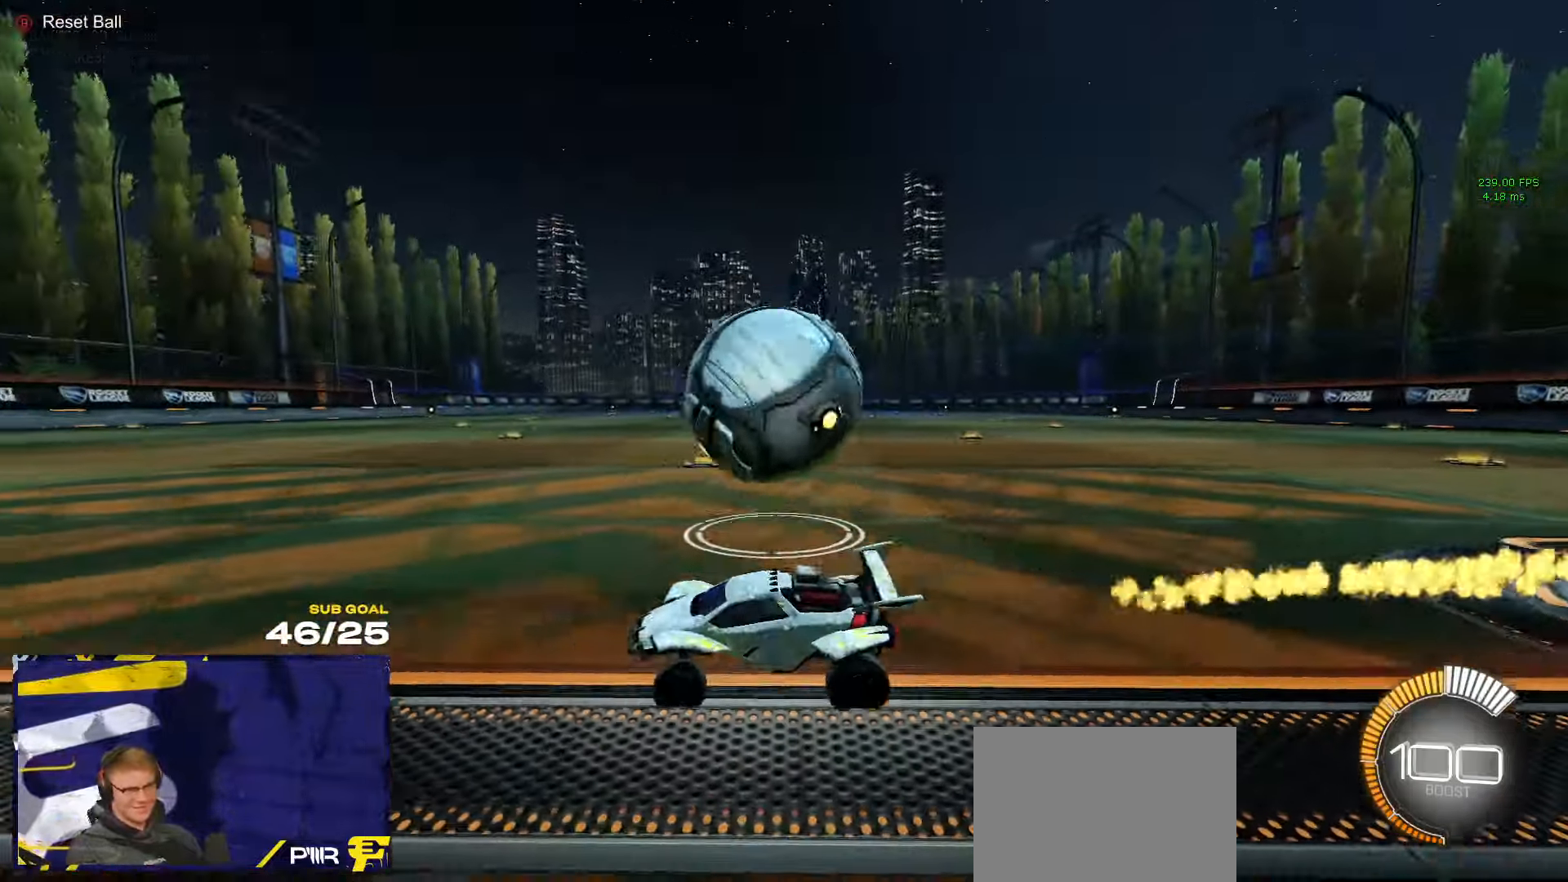
{"buttons": [], "left_stick": "down", "right_stick": "center", "events": [[167, "R2", "up"], [300, "A", "down"], [300, "R1", "down"], [300, "left_stick", "left"], [400, "R1", "up"], [434, "A", "up"], [467, "left_stick", "down"]]}
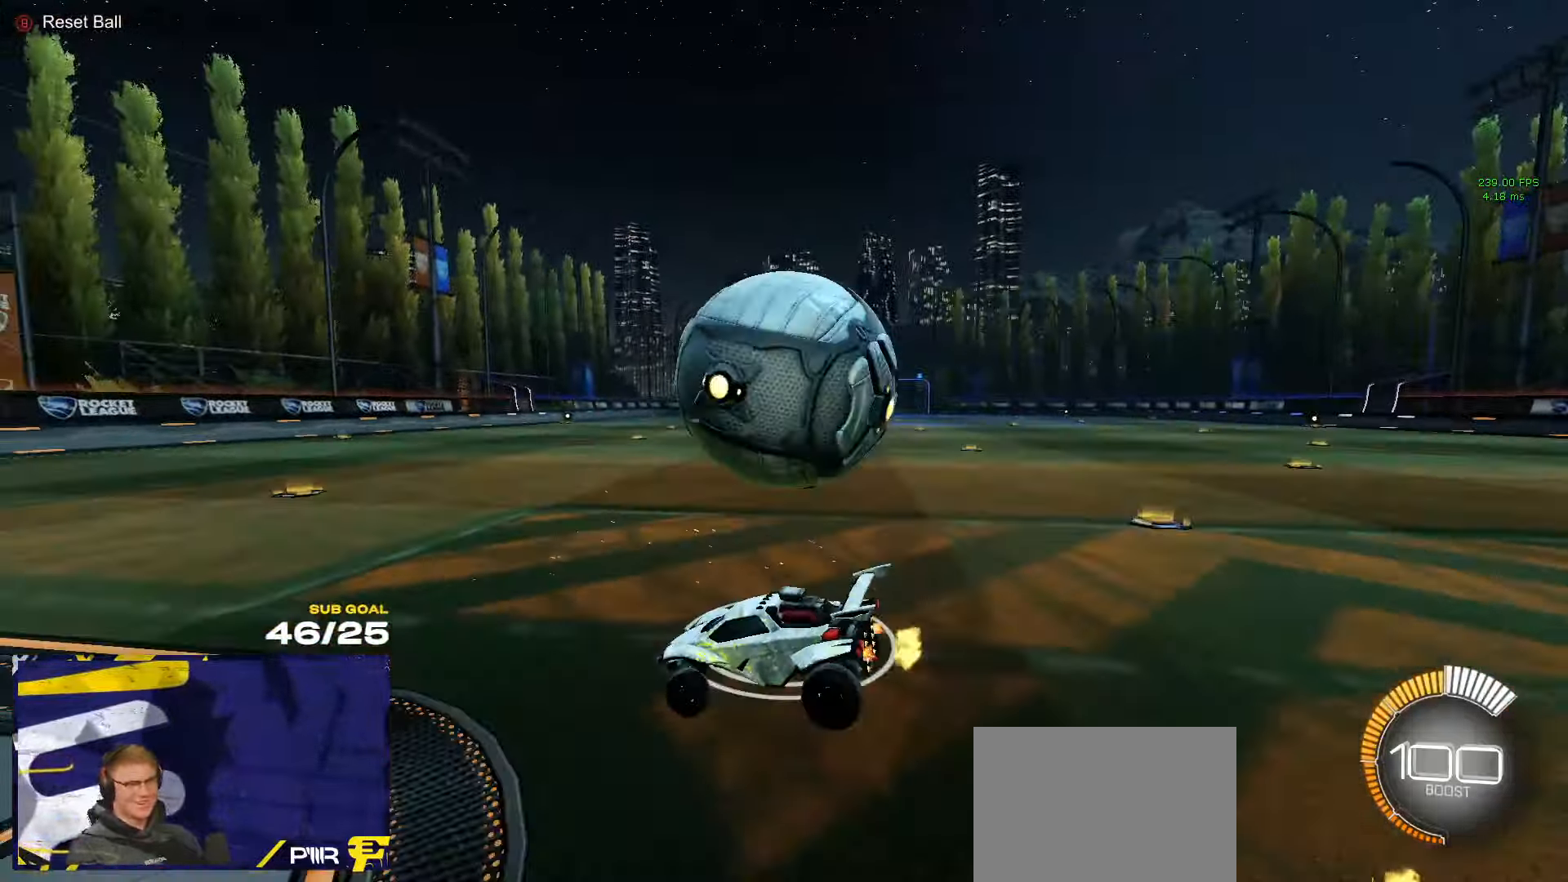
{"buttons": ["A", "R1"], "left_stick": "center", "right_stick": "center", "events": [[100, "L3", "down"], [200, "L3", "up"], [300, "left_stick", "center"], [367, "A", "down"], [367, "R1", "down"]]}